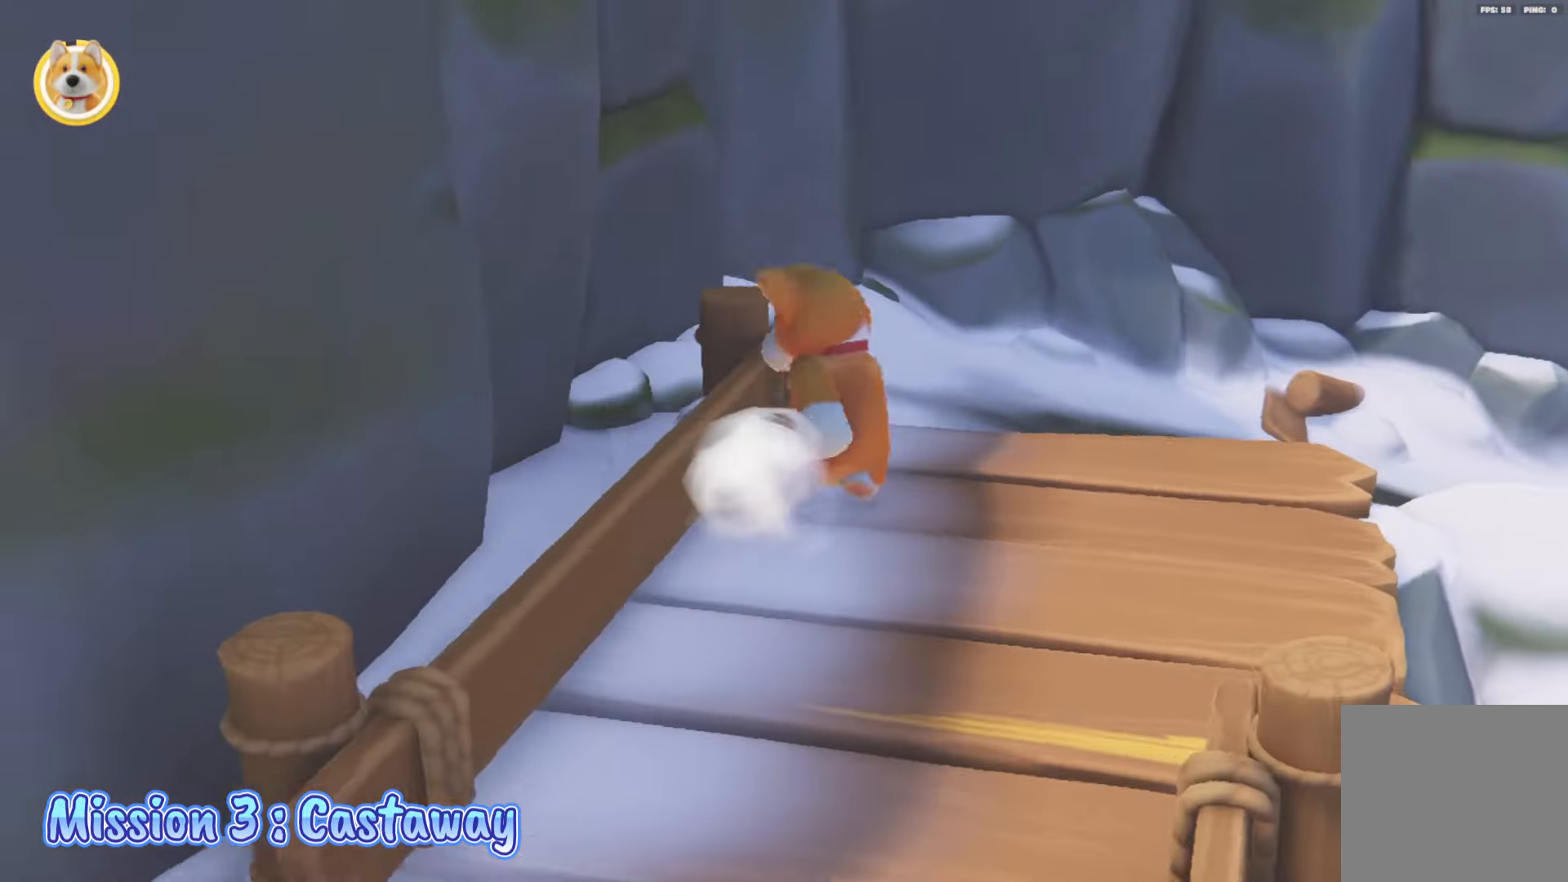
Gameplay with a controller (Xbox layout); each line is a JSON object with the inputs held at the frame after it. "events" lists button and stick changes between this image and that frame as [ms after this image, input, new state], when the widget could be followed in between.
{"buttons": [], "left_stick": "up-right", "right_stick": "down", "events": [[33, "right_stick", "right"], [117, "L2", "up"], [217, "right_stick", "down-right"], [367, "right_stick", "down"]]}
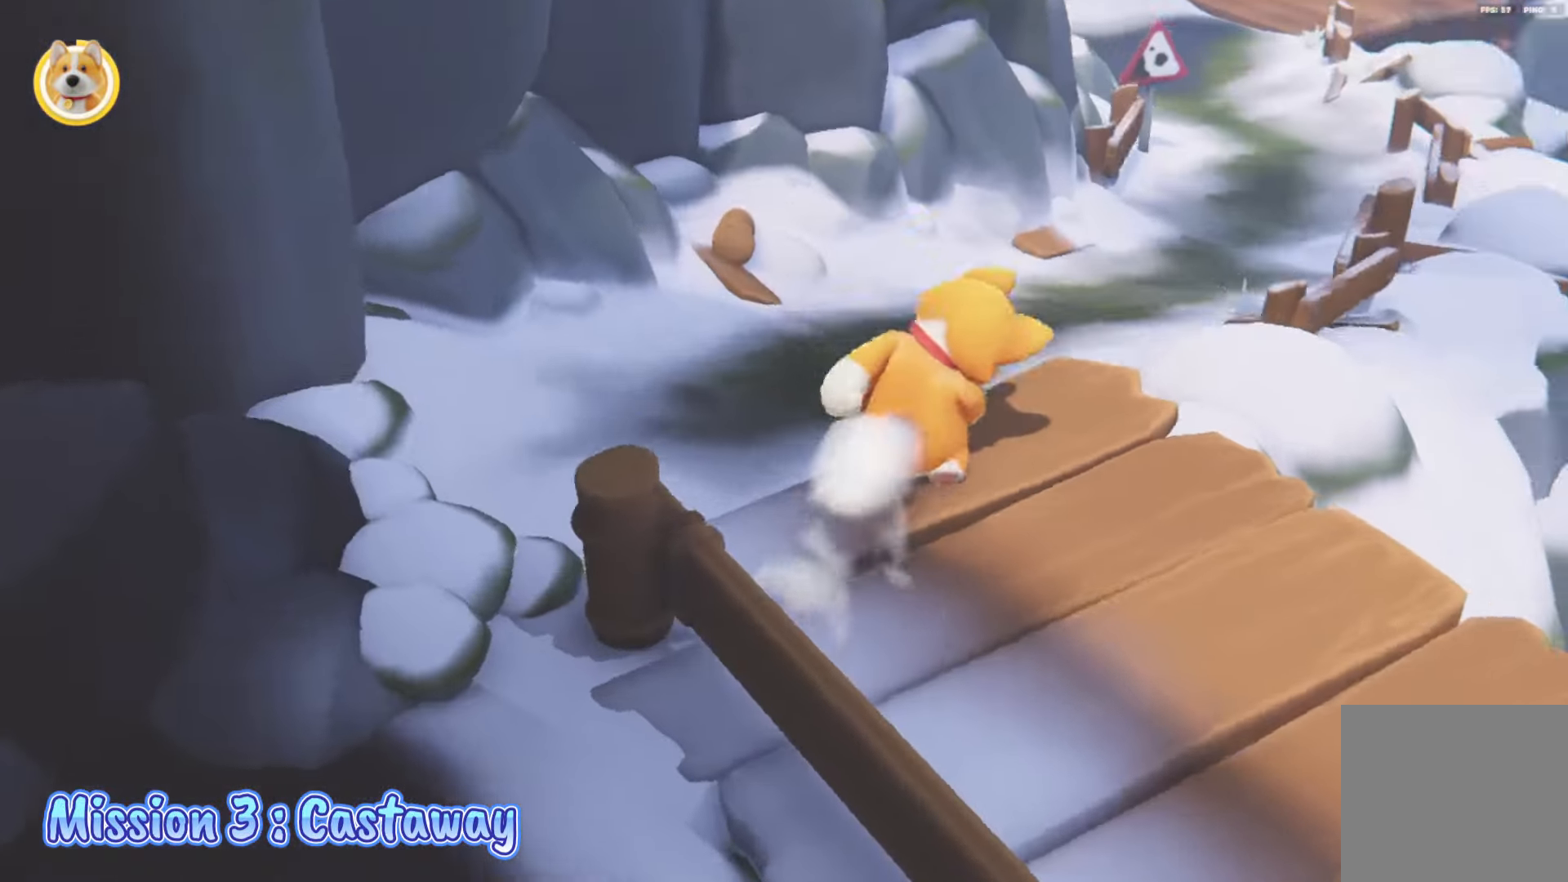
{"buttons": ["B", "Y", "L2", "R2"], "left_stick": "up", "right_stick": "center", "events": [[17, "right_stick", "center"], [133, "L2", "down"], [367, "A", "down"], [367, "R2", "down"], [367, "X", "down"], [417, "B", "down"], [433, "Y", "down"], [433, "left_stick", "up"], [450, "X", "up"], [500, "A", "up"]]}
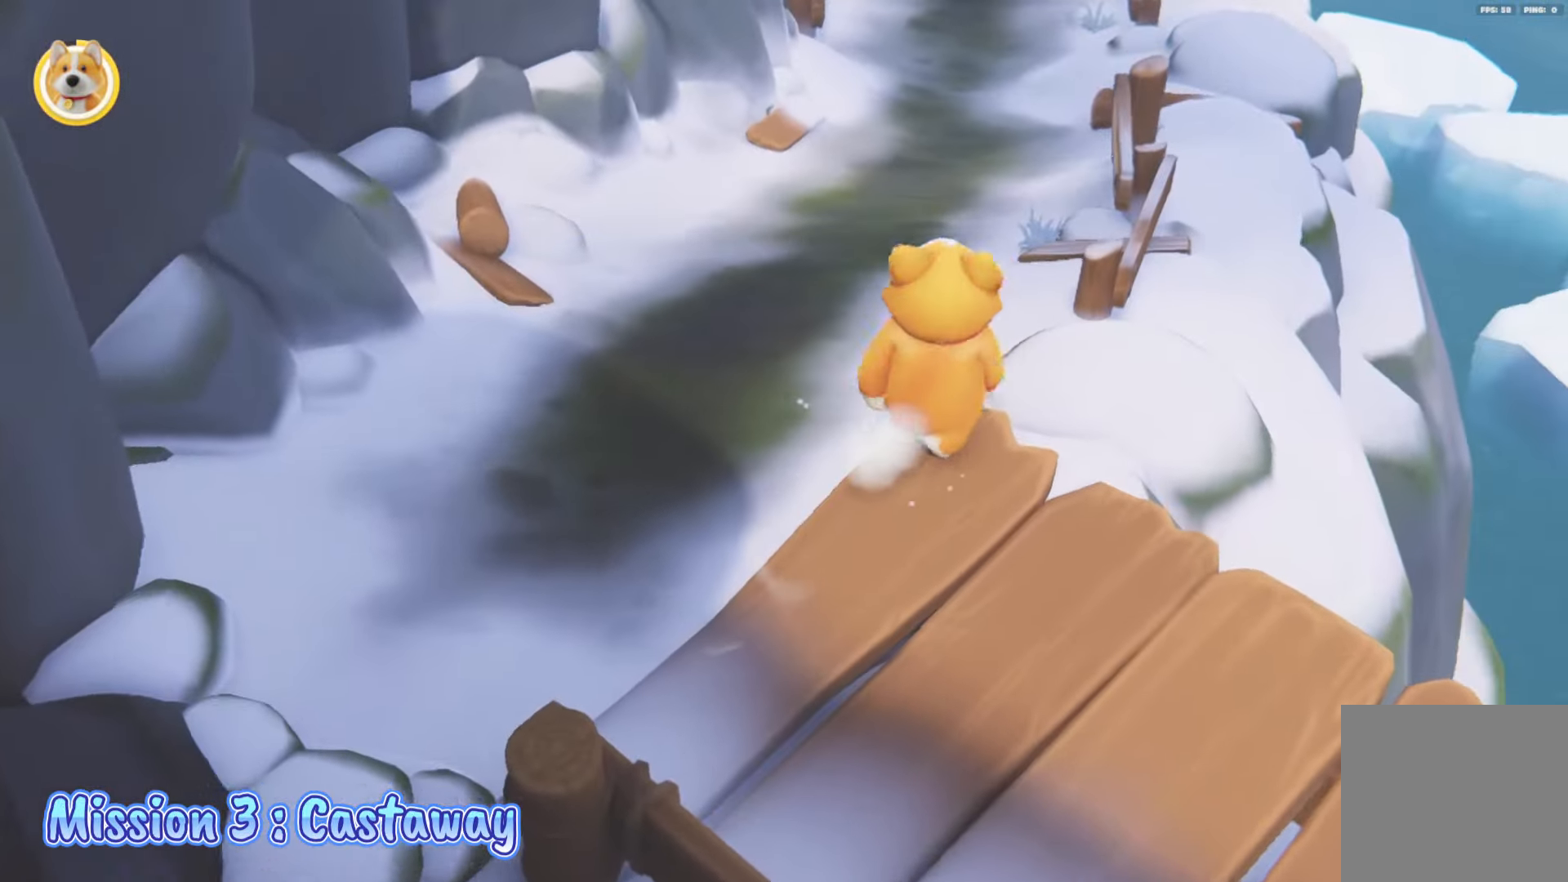
{"buttons": ["L2"], "left_stick": "up-left", "right_stick": "center", "events": [[150, "Y", "up"], [250, "B", "up"], [300, "R2", "up"], [300, "left_stick", "up-left"]]}
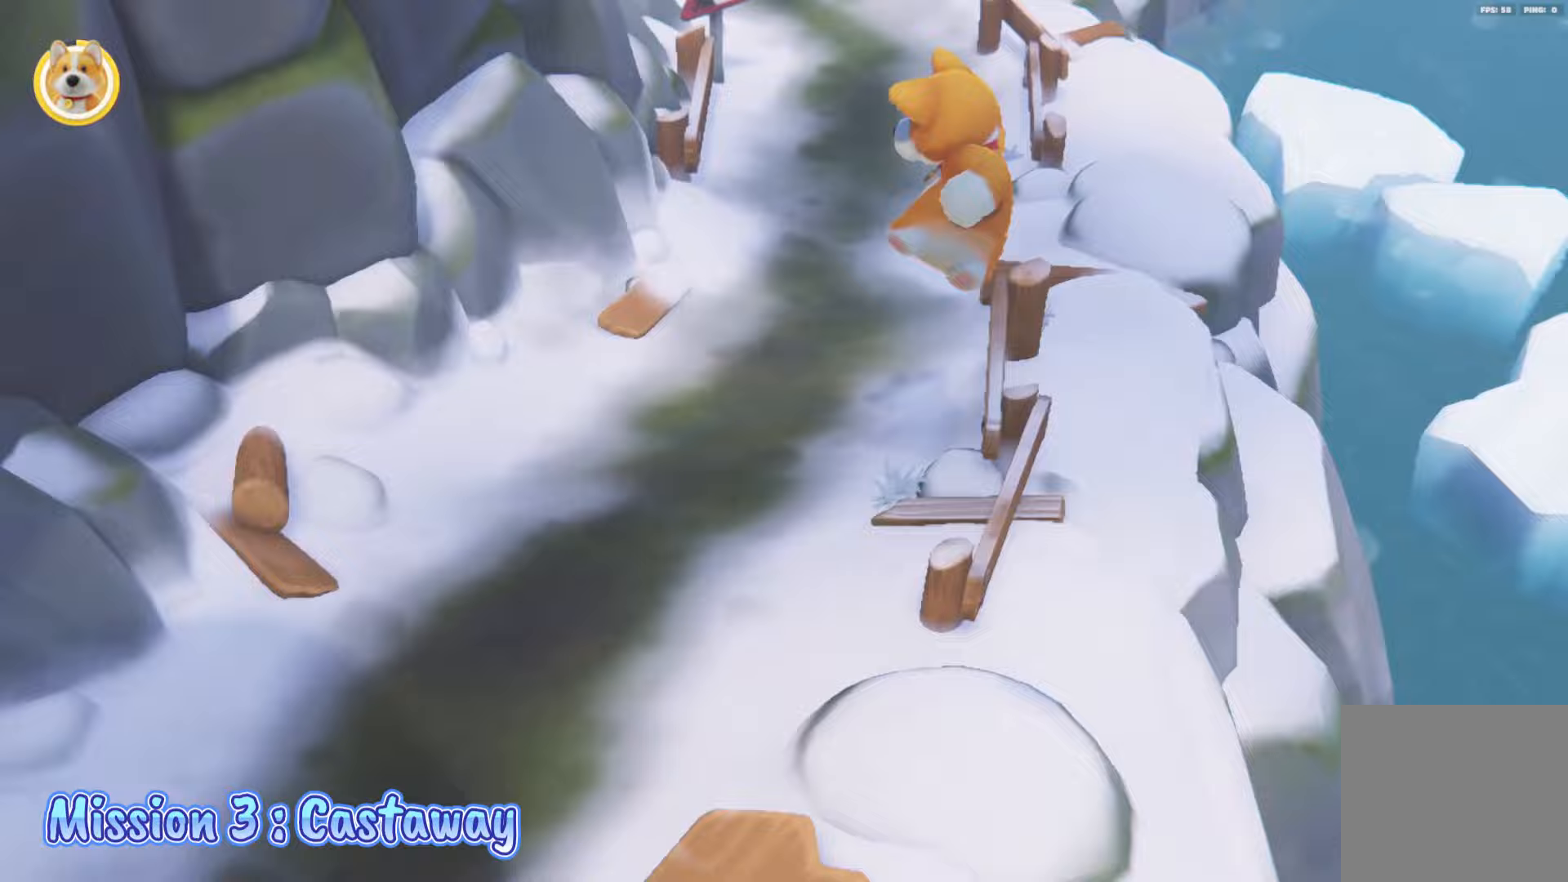
{"buttons": ["L2", "R2"], "left_stick": "up-left", "right_stick": "up-left", "events": [[200, "R2", "down"], [467, "right_stick", "up-left"]]}
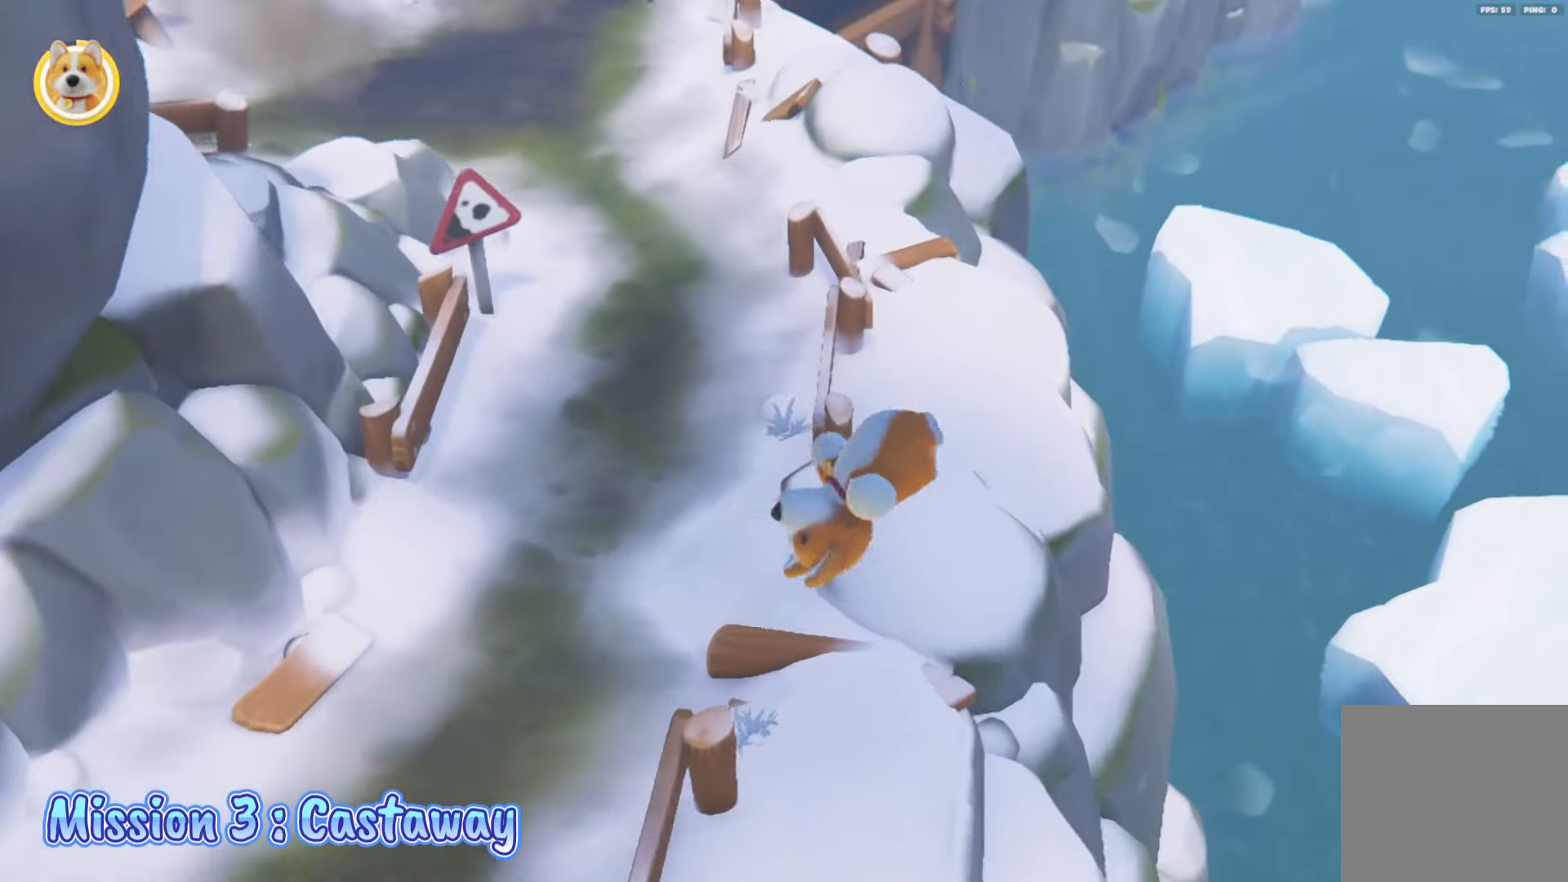
{"buttons": ["L2", "R2"], "left_stick": "up-left", "right_stick": "center", "events": [[417, "right_stick", "center"]]}
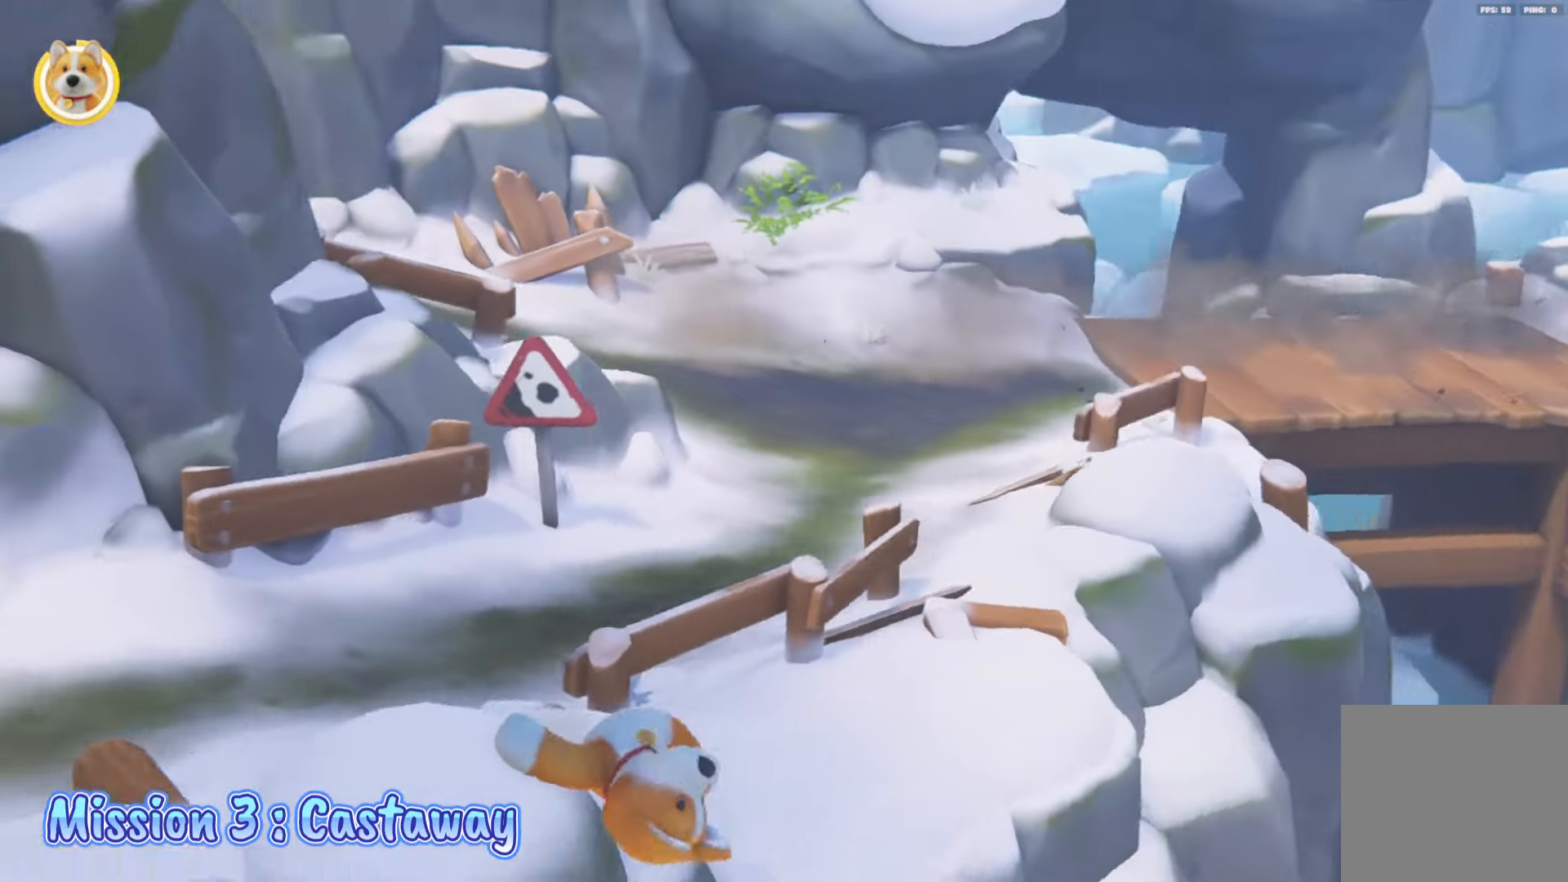
{"buttons": ["L2"], "left_stick": "up", "right_stick": "center", "events": [[150, "left_stick", "up"], [233, "R2", "up"], [333, "R2", "down"], [417, "R2", "up"]]}
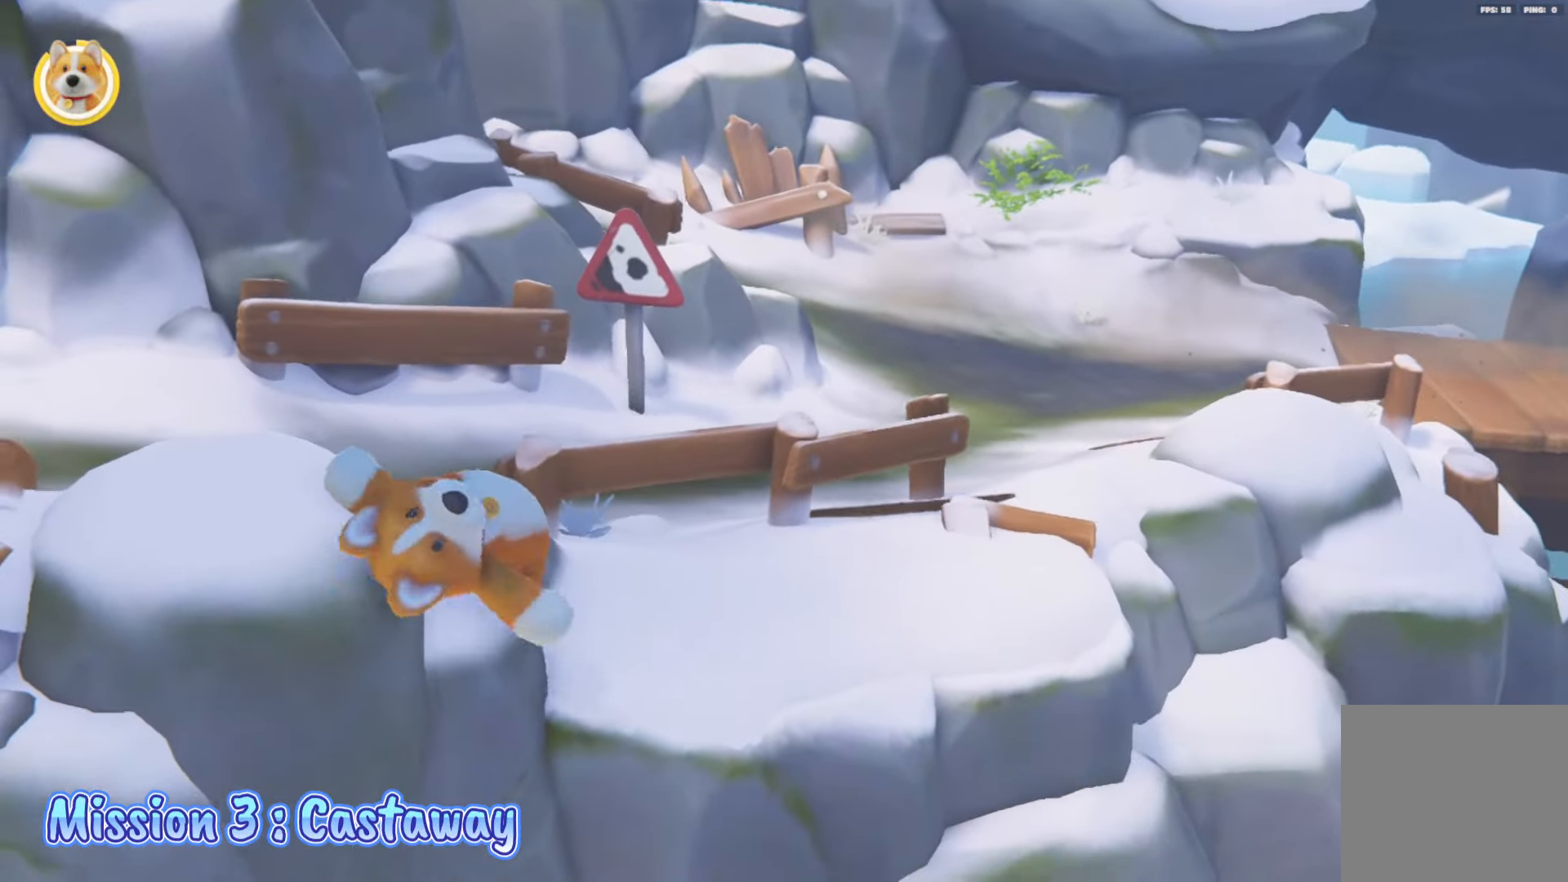
{"buttons": ["L2"], "left_stick": "right", "right_stick": "down-left", "events": [[483, "right_stick", "down-left"], [500, "left_stick", "right"]]}
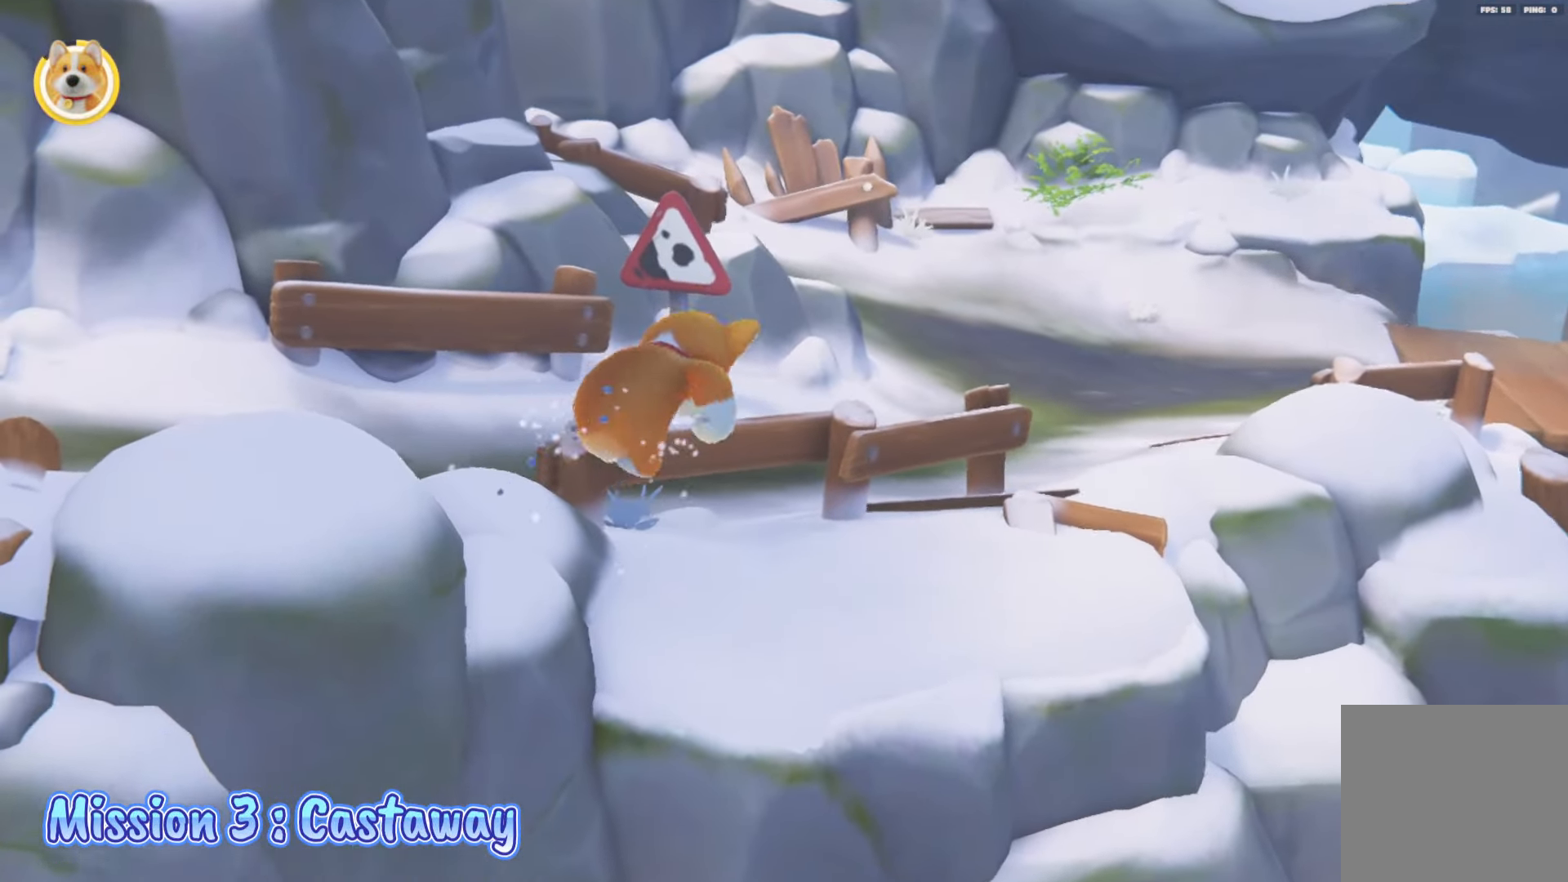
{"buttons": [], "left_stick": "right", "right_stick": "center", "events": [[117, "right_stick", "down-right"], [167, "L2", "up"], [267, "right_stick", "center"]]}
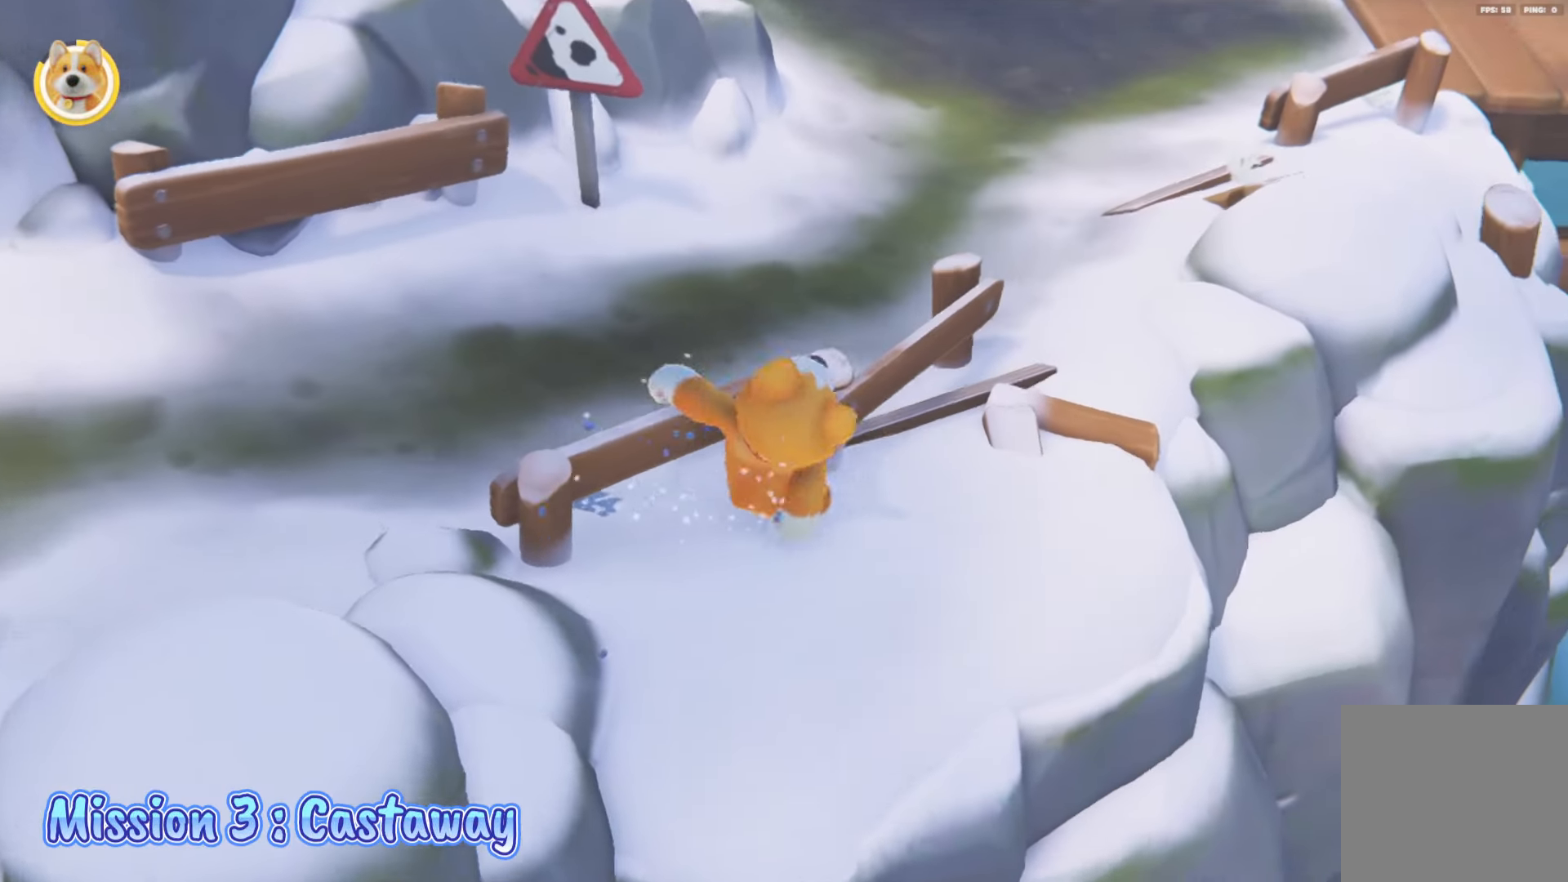
{"buttons": ["A", "L2"], "left_stick": "up-right", "right_stick": "center", "events": [[183, "left_stick", "up-right"], [250, "L2", "down"], [467, "A", "down"]]}
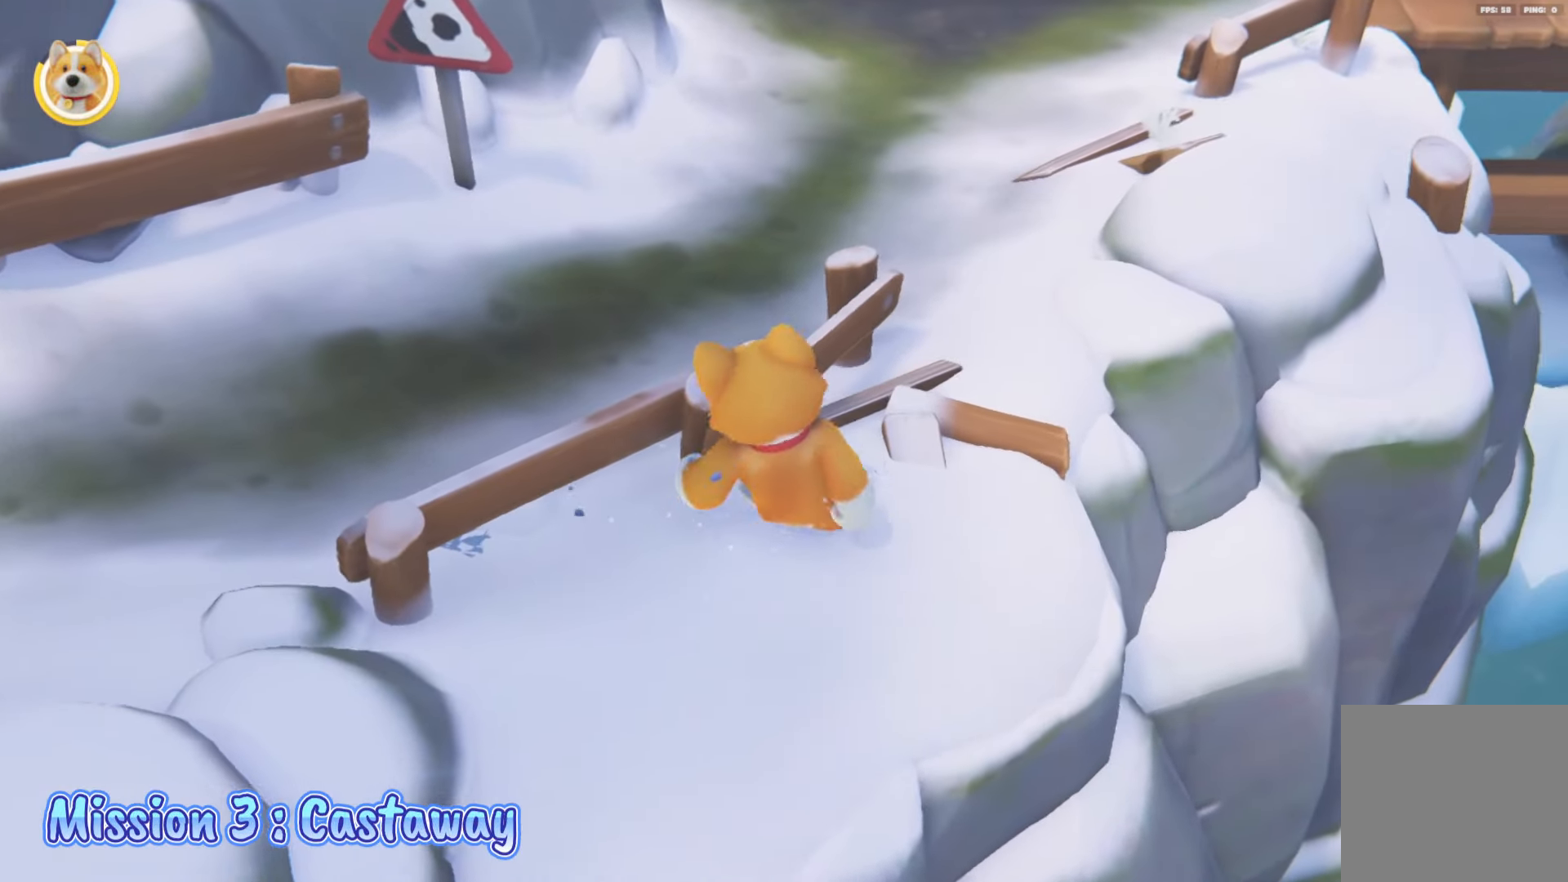
{"buttons": ["L2"], "left_stick": "up", "right_stick": "up-left", "events": [[33, "left_stick", "up"], [83, "A", "up"], [250, "right_stick", "up-left"]]}
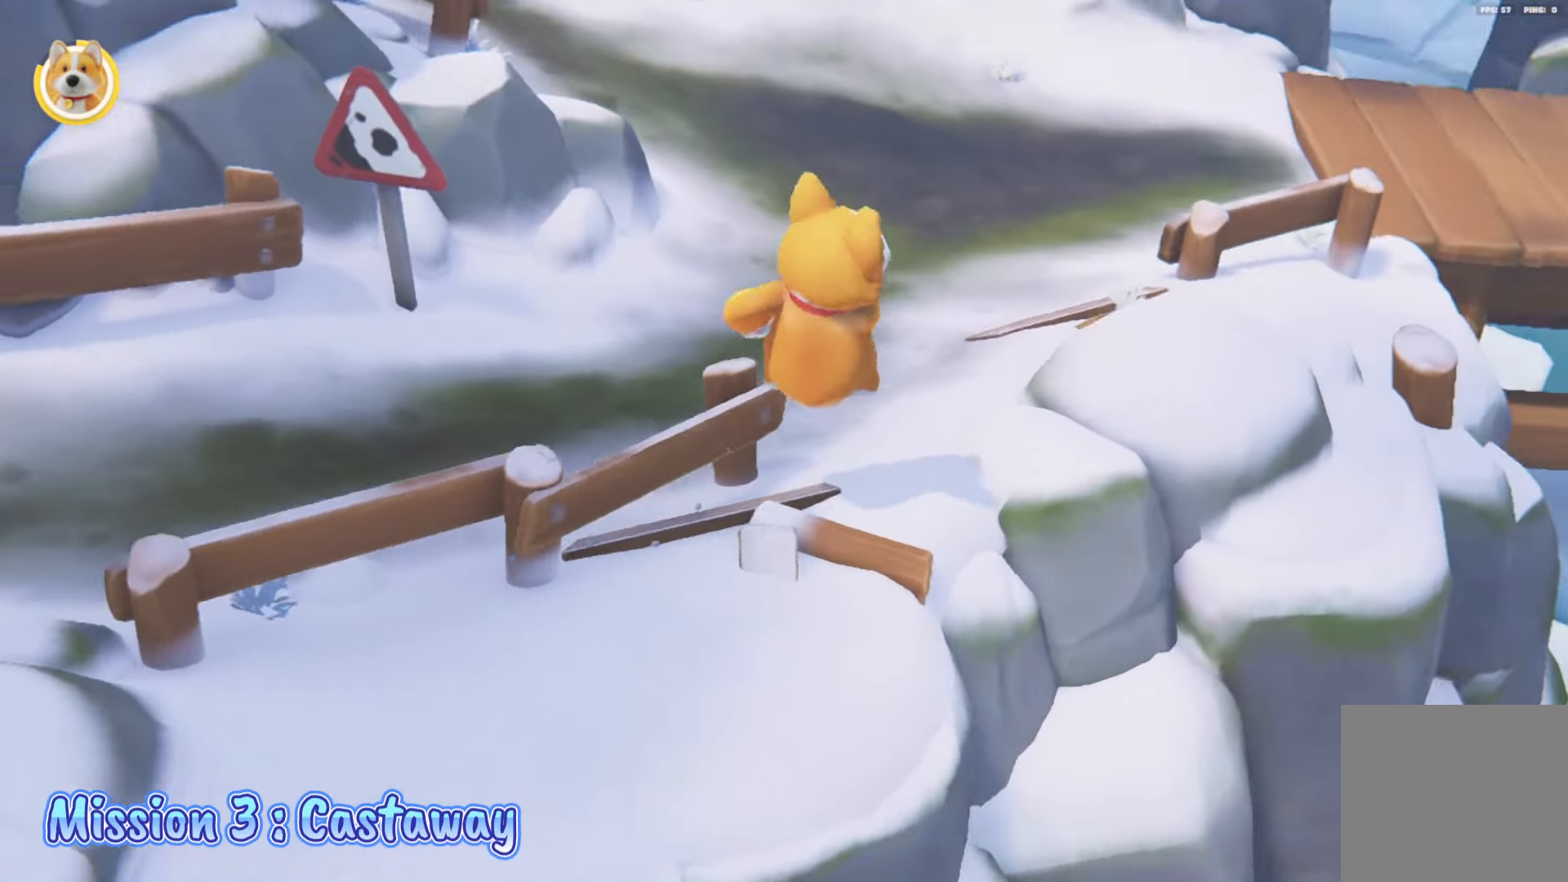
{"buttons": [], "left_stick": "center", "right_stick": "up-left", "events": [[150, "right_stick", "center"], [183, "left_stick", "up-right"], [350, "L2", "up"], [367, "right_stick", "up-left"], [417, "left_stick", "center"]]}
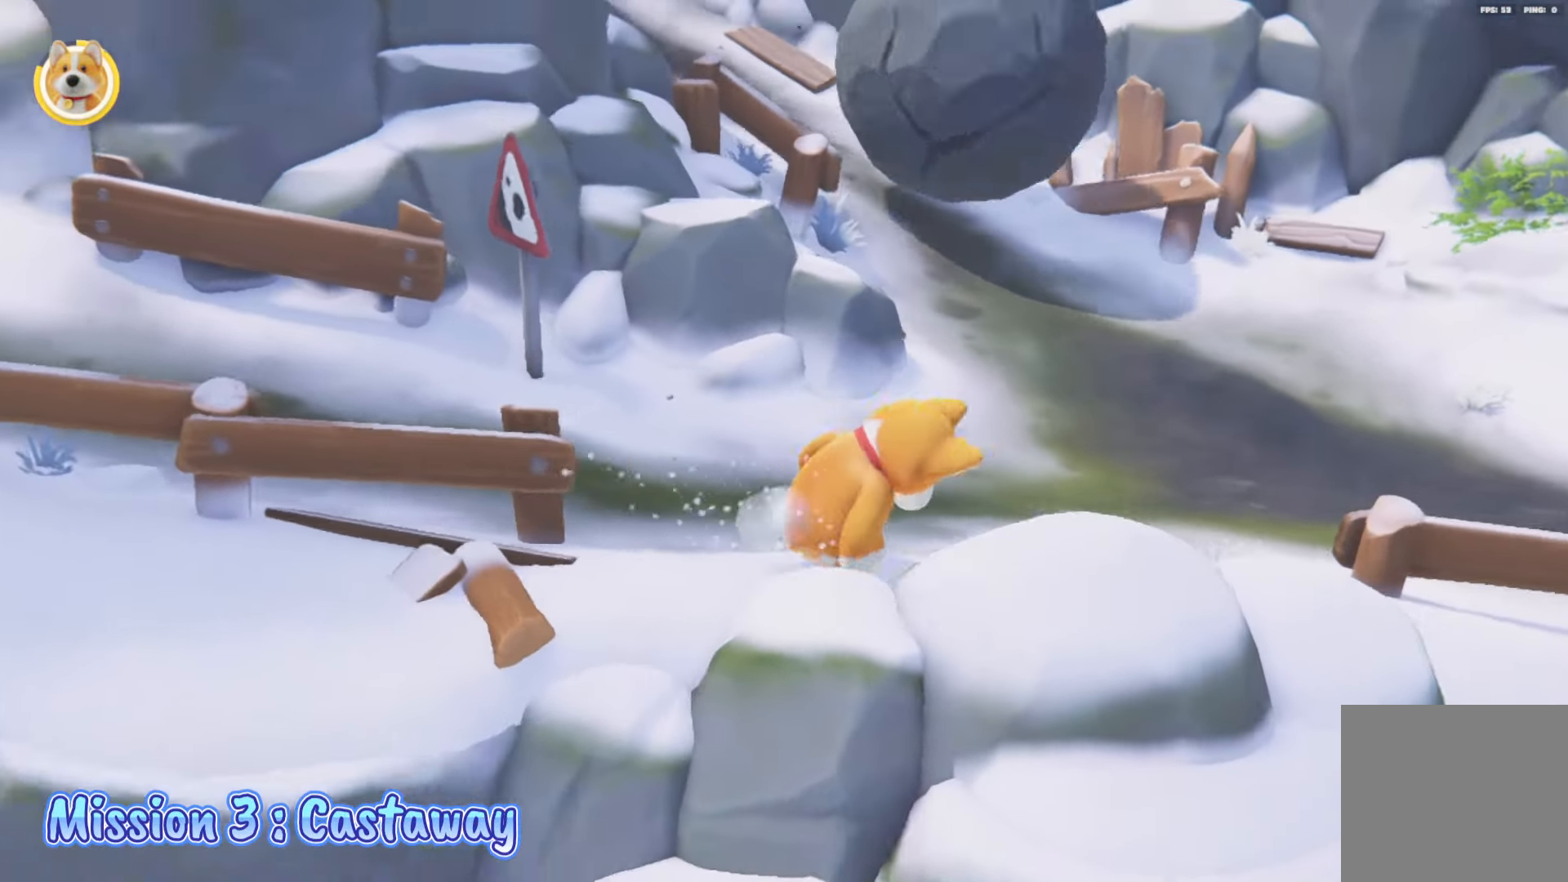
{"buttons": ["L2"], "left_stick": "up-right", "right_stick": "right", "events": [[33, "left_stick", "right"], [50, "right_stick", "center"], [83, "left_stick", "up-right"], [183, "right_stick", "right"], [467, "L2", "down"]]}
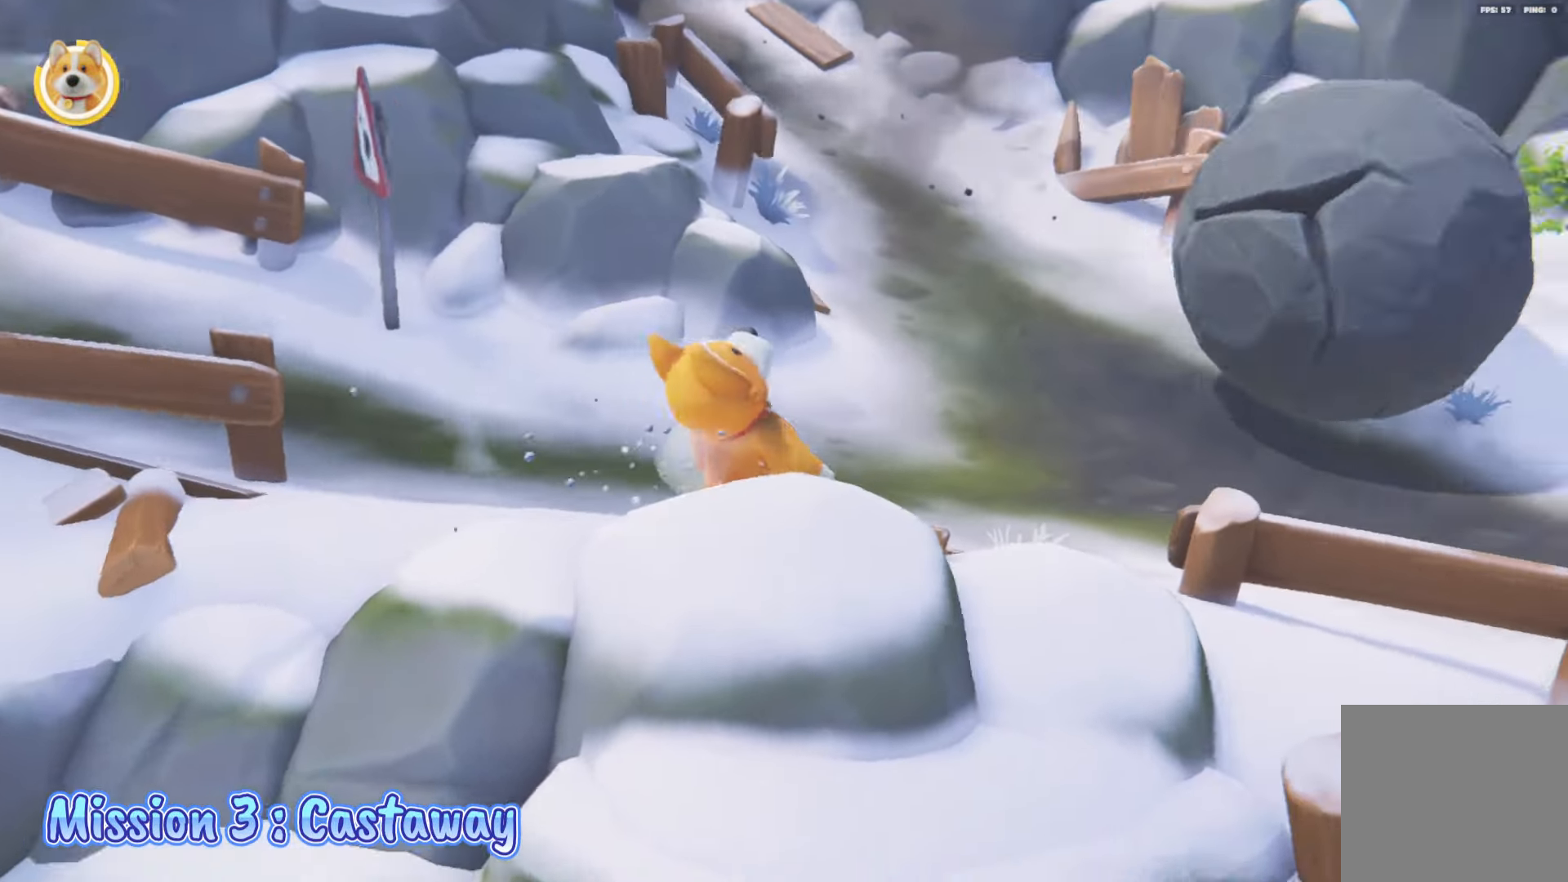
{"buttons": ["L2"], "left_stick": "up", "right_stick": "up-right", "events": [[283, "left_stick", "up"], [300, "right_stick", "up-right"]]}
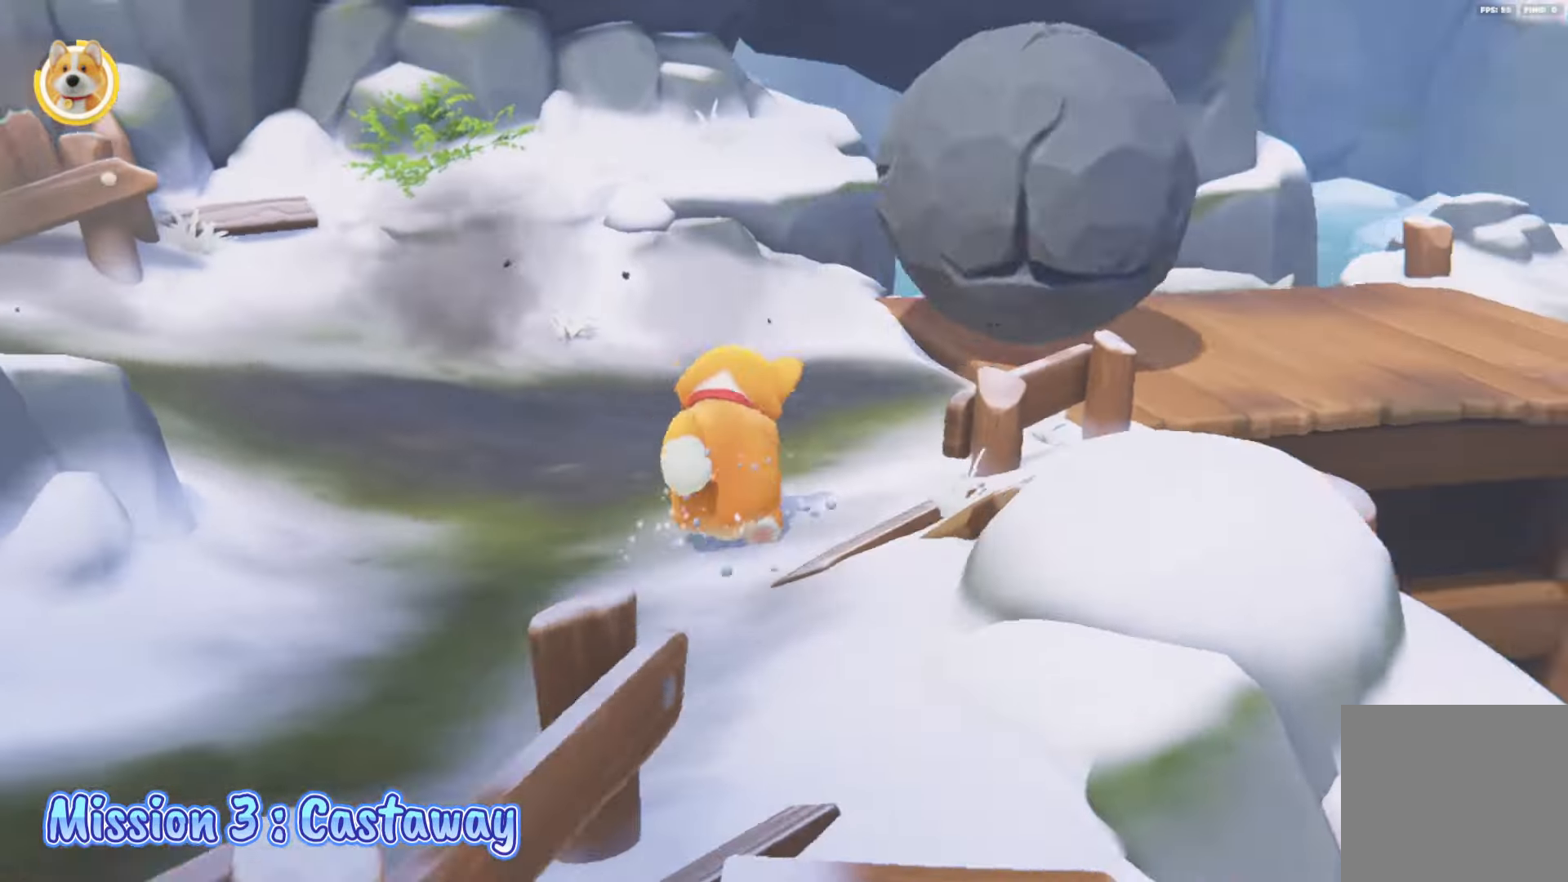
{"buttons": ["L2"], "left_stick": "up", "right_stick": "center", "events": [[17, "right_stick", "center"], [150, "right_stick", "right"], [383, "right_stick", "center"]]}
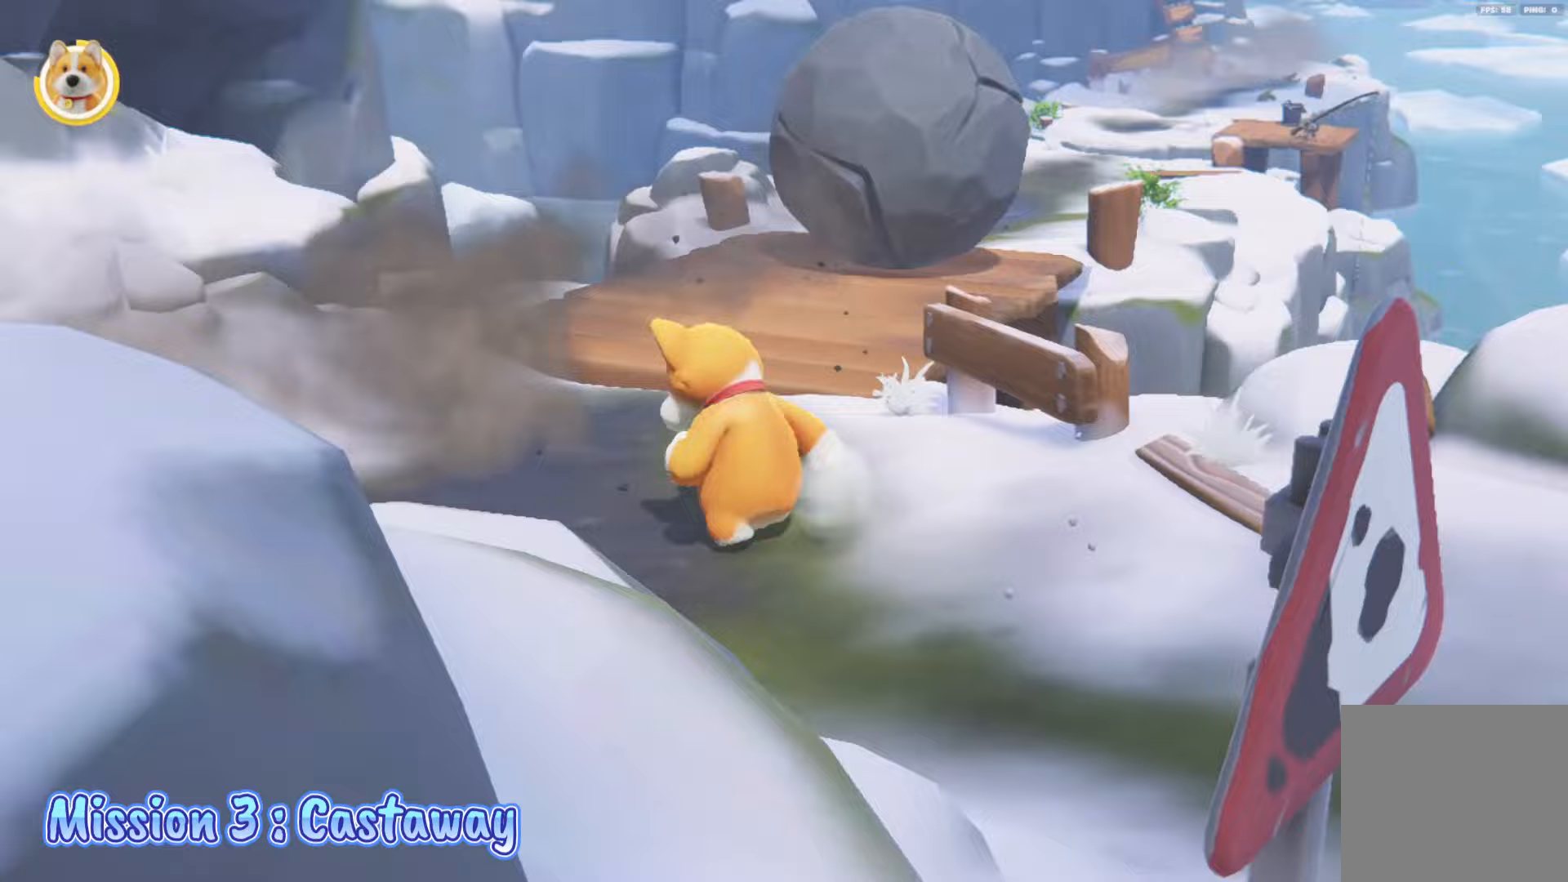
{"buttons": ["L2"], "left_stick": "up", "right_stick": "center", "events": []}
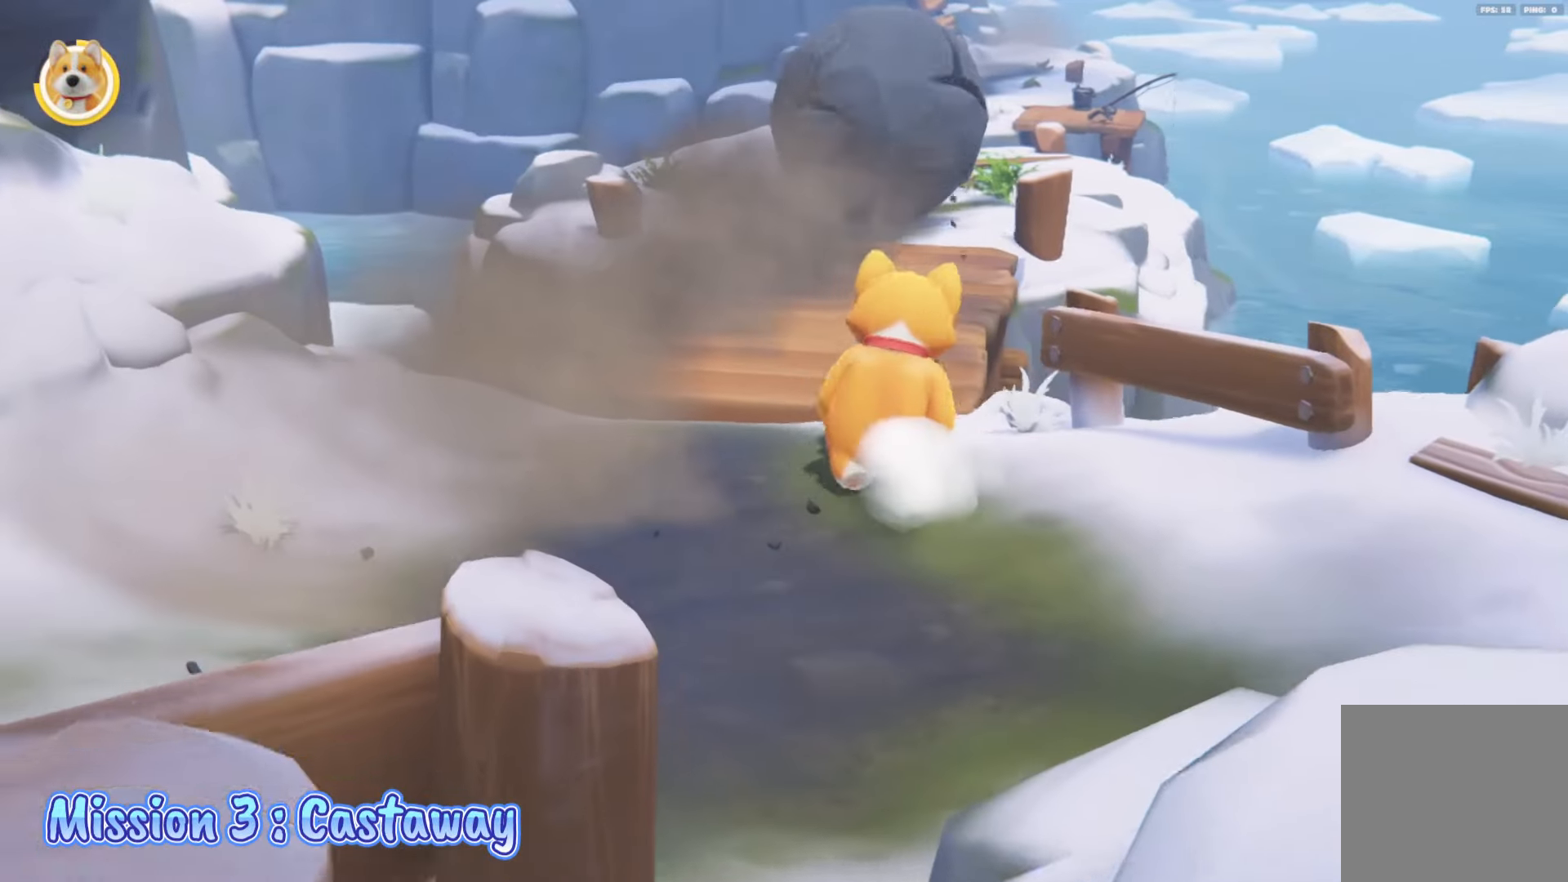
{"buttons": ["B", "L2", "R2"], "left_stick": "up", "right_stick": "center", "events": [[33, "A", "down"], [33, "R2", "down"], [33, "X", "down"], [133, "B", "down"], [150, "Y", "down"], [167, "X", "up"], [200, "A", "up"], [500, "Y", "up"]]}
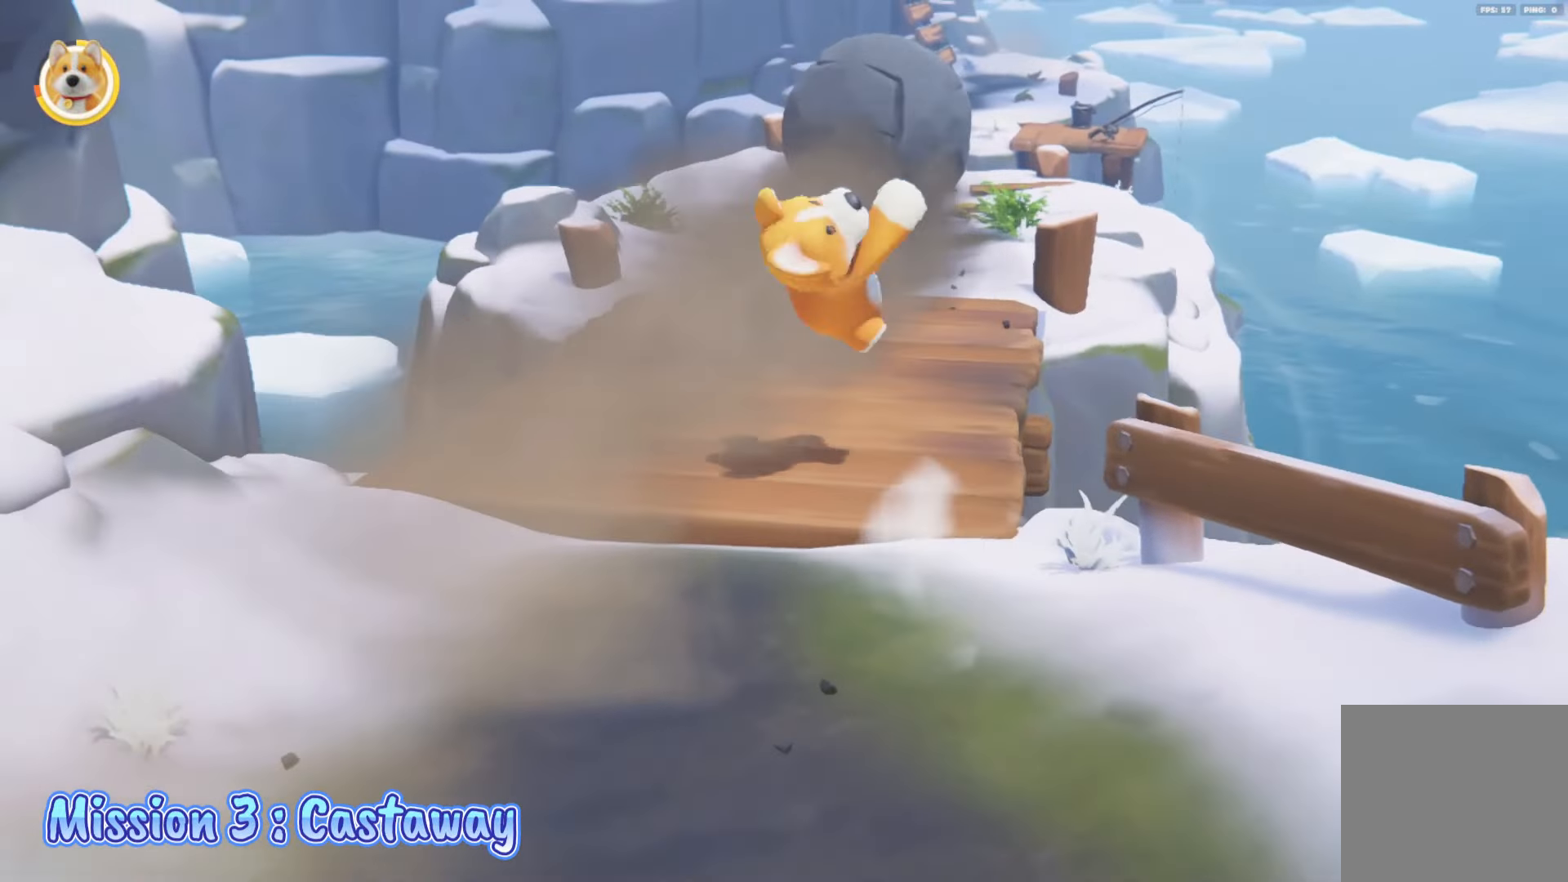
{"buttons": ["L2"], "left_stick": "up", "right_stick": "center", "events": [[167, "B", "up"], [233, "R2", "up"]]}
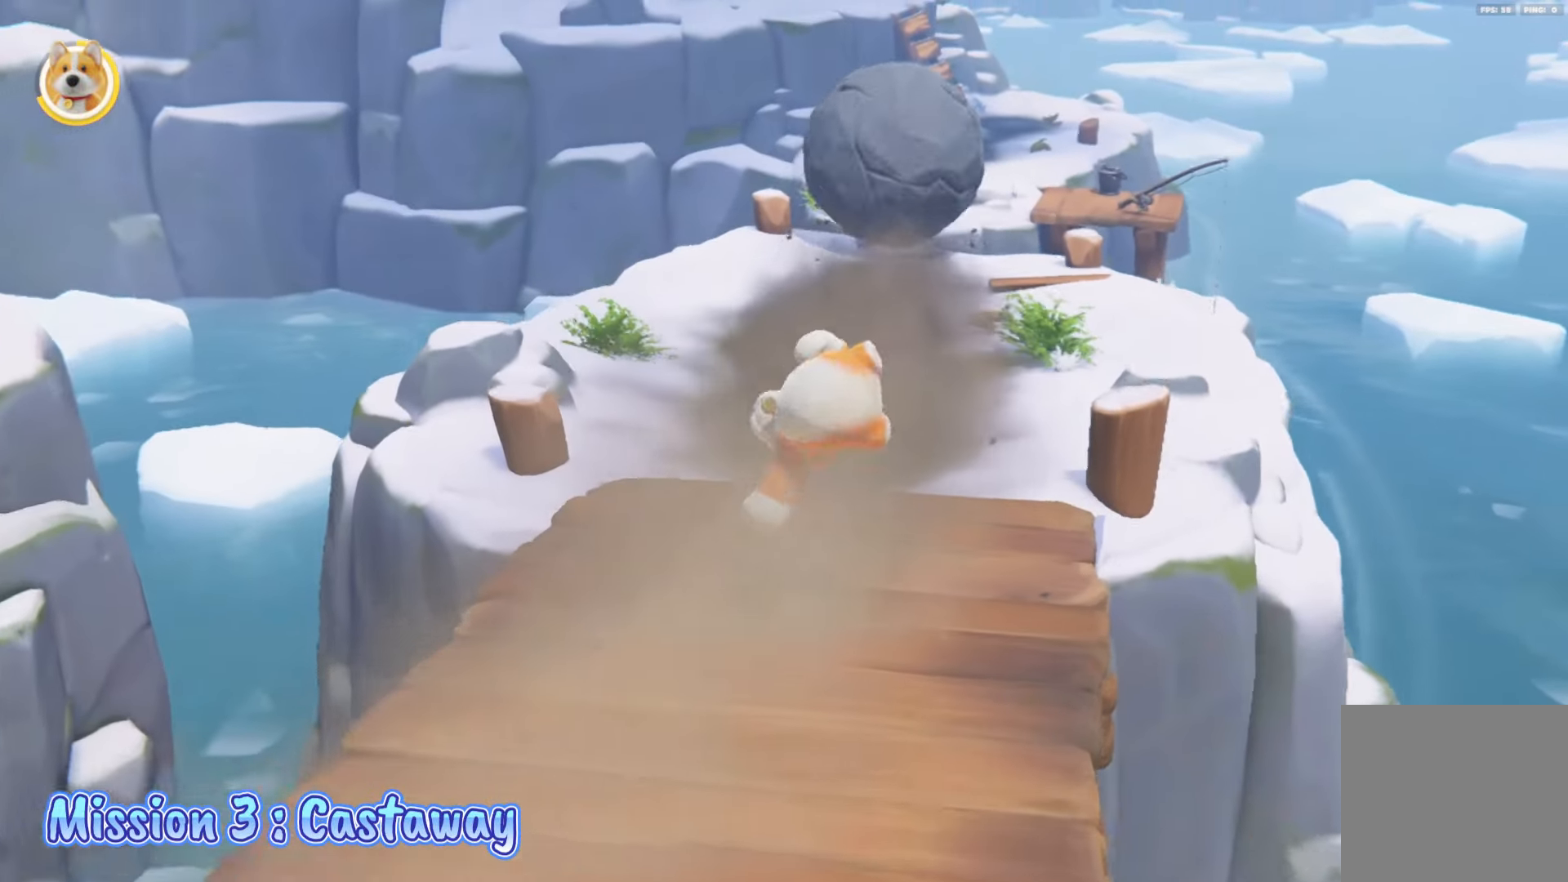
{"buttons": [], "left_stick": "up", "right_stick": "center", "events": [[100, "A", "down"], [217, "A", "up"], [217, "L2", "up"]]}
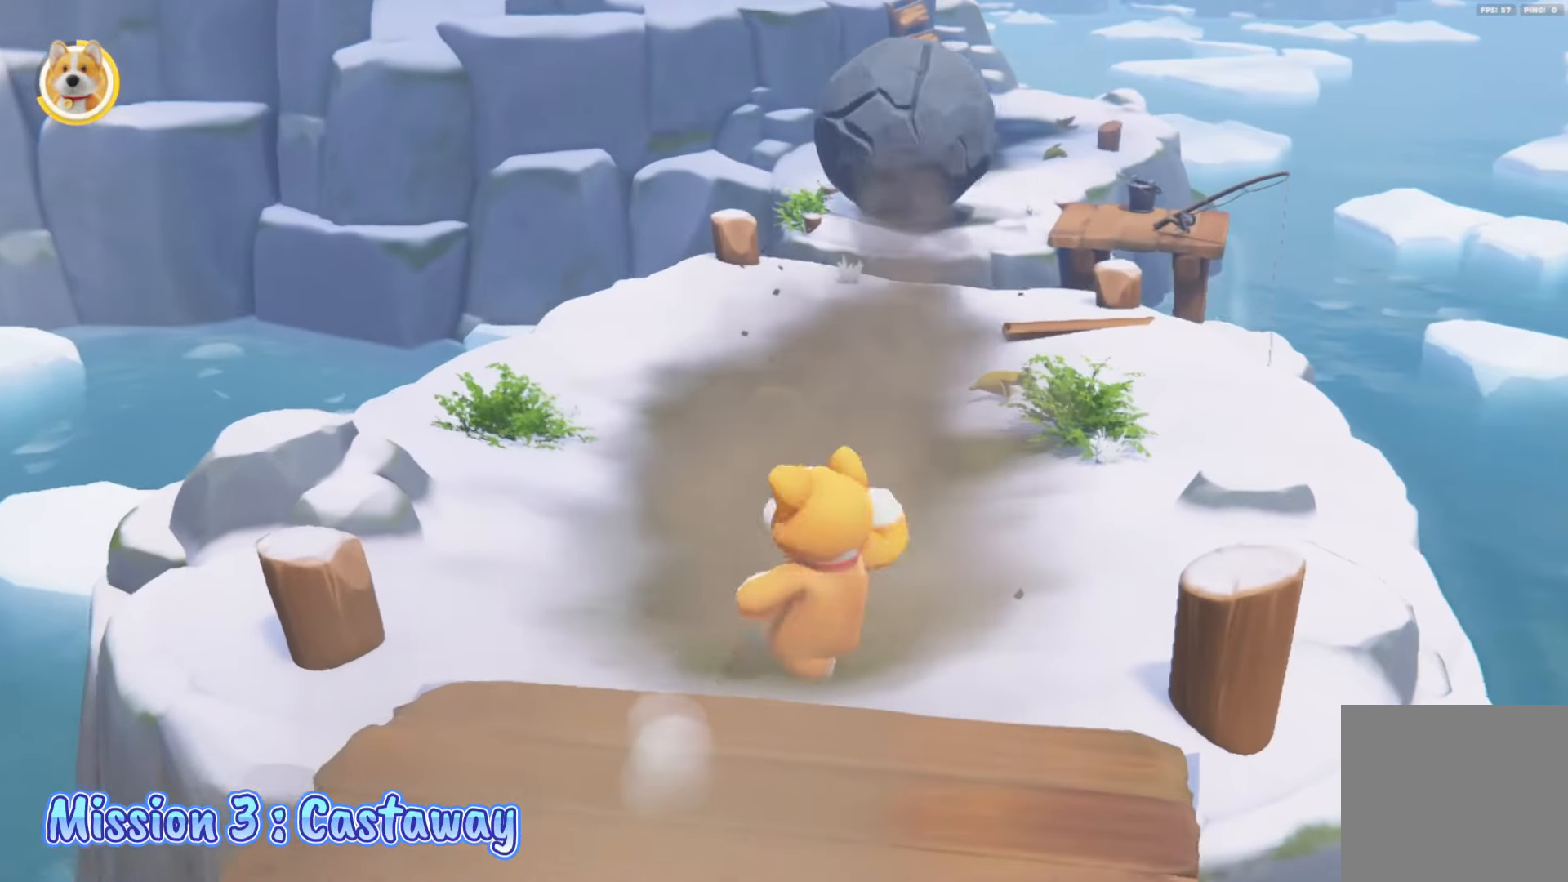
{"buttons": ["L2"], "left_stick": "up", "right_stick": "center", "events": [[117, "L2", "down"]]}
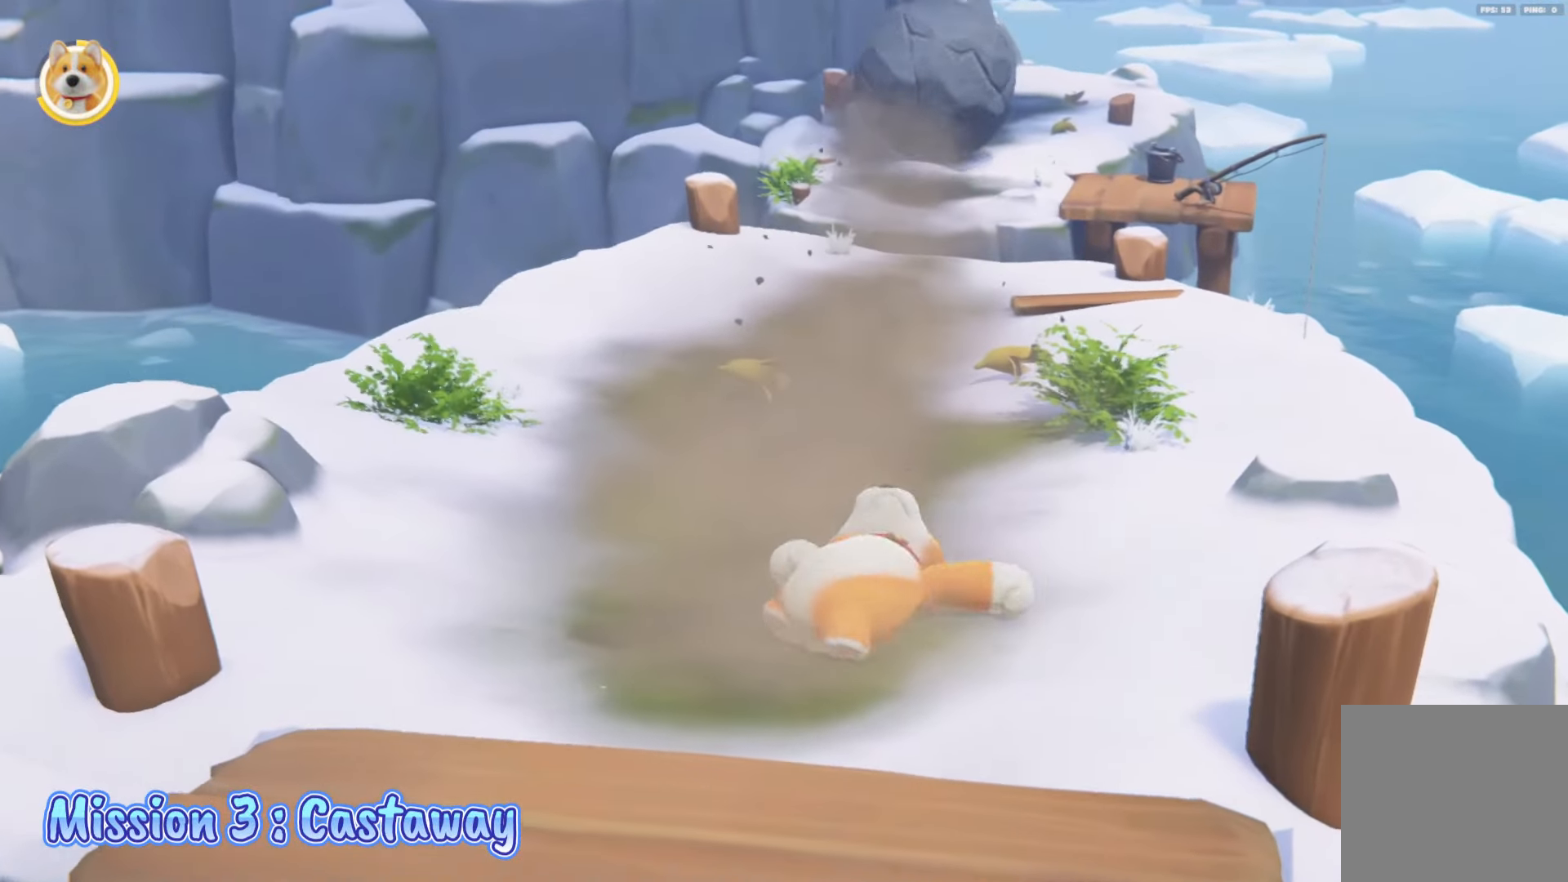
{"buttons": ["L2"], "left_stick": "up", "right_stick": "center", "events": [[100, "A", "down"], [217, "A", "up"]]}
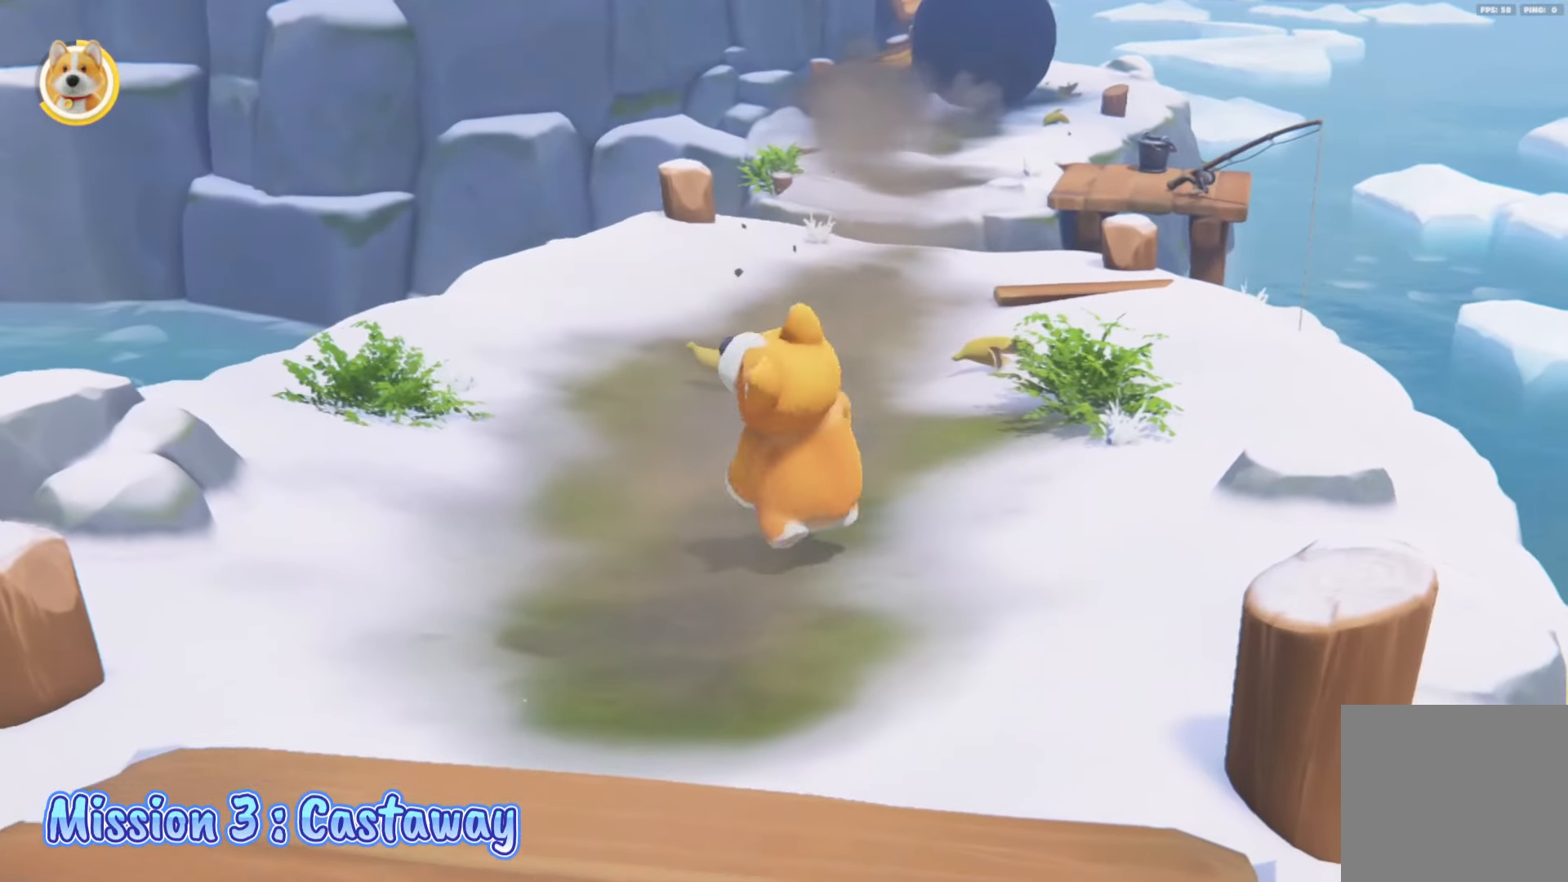
{"buttons": ["L2"], "left_stick": "up", "right_stick": "center", "events": []}
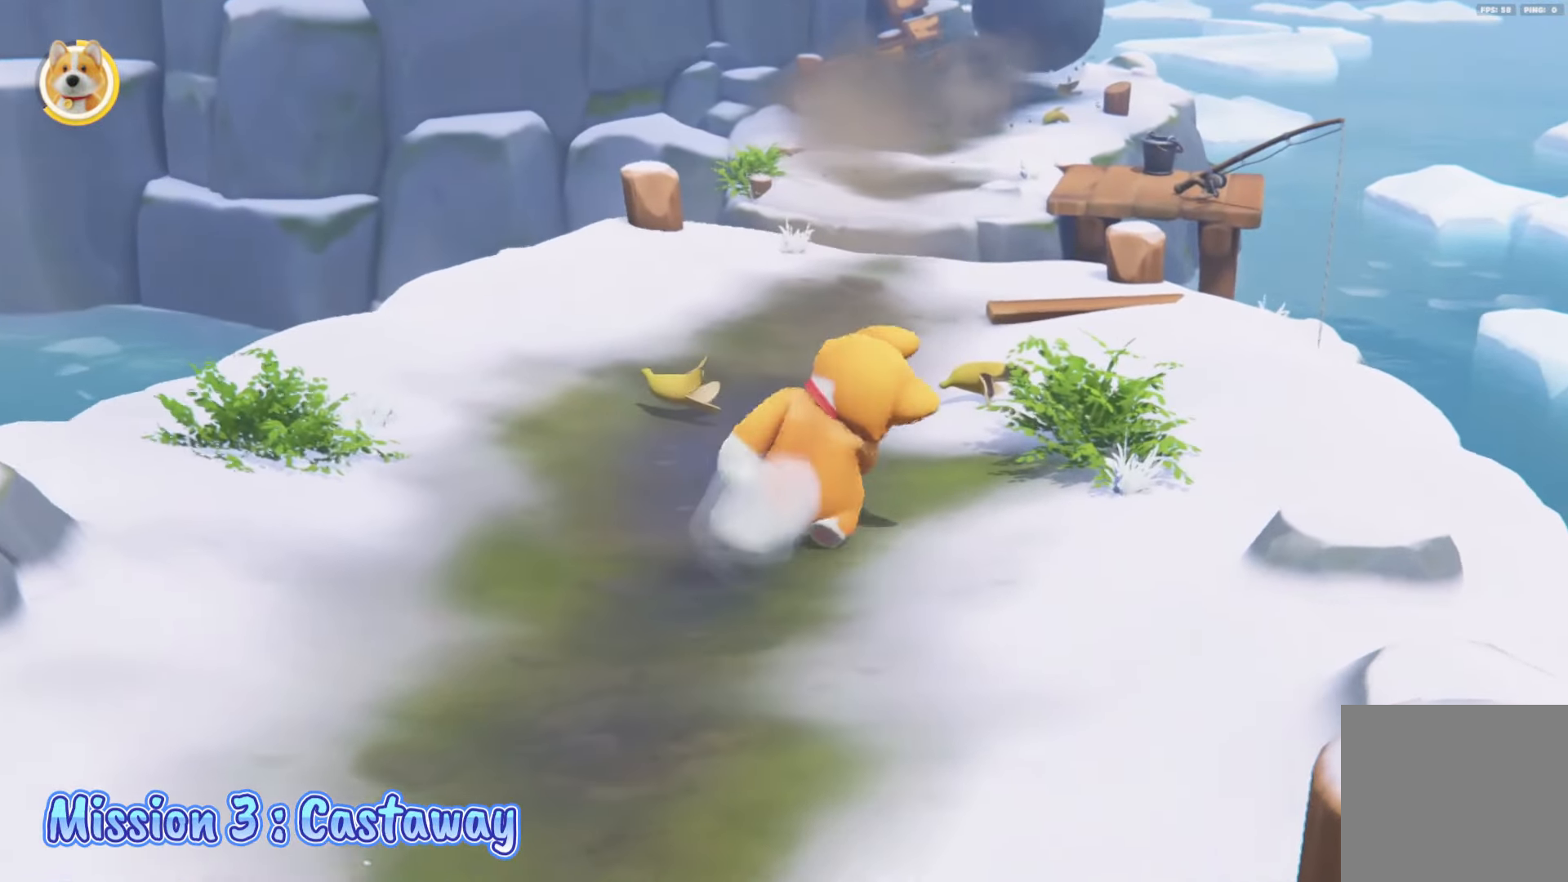
{"buttons": ["L2"], "left_stick": "up", "right_stick": "center", "events": [[267, "A", "down"], [400, "A", "up"]]}
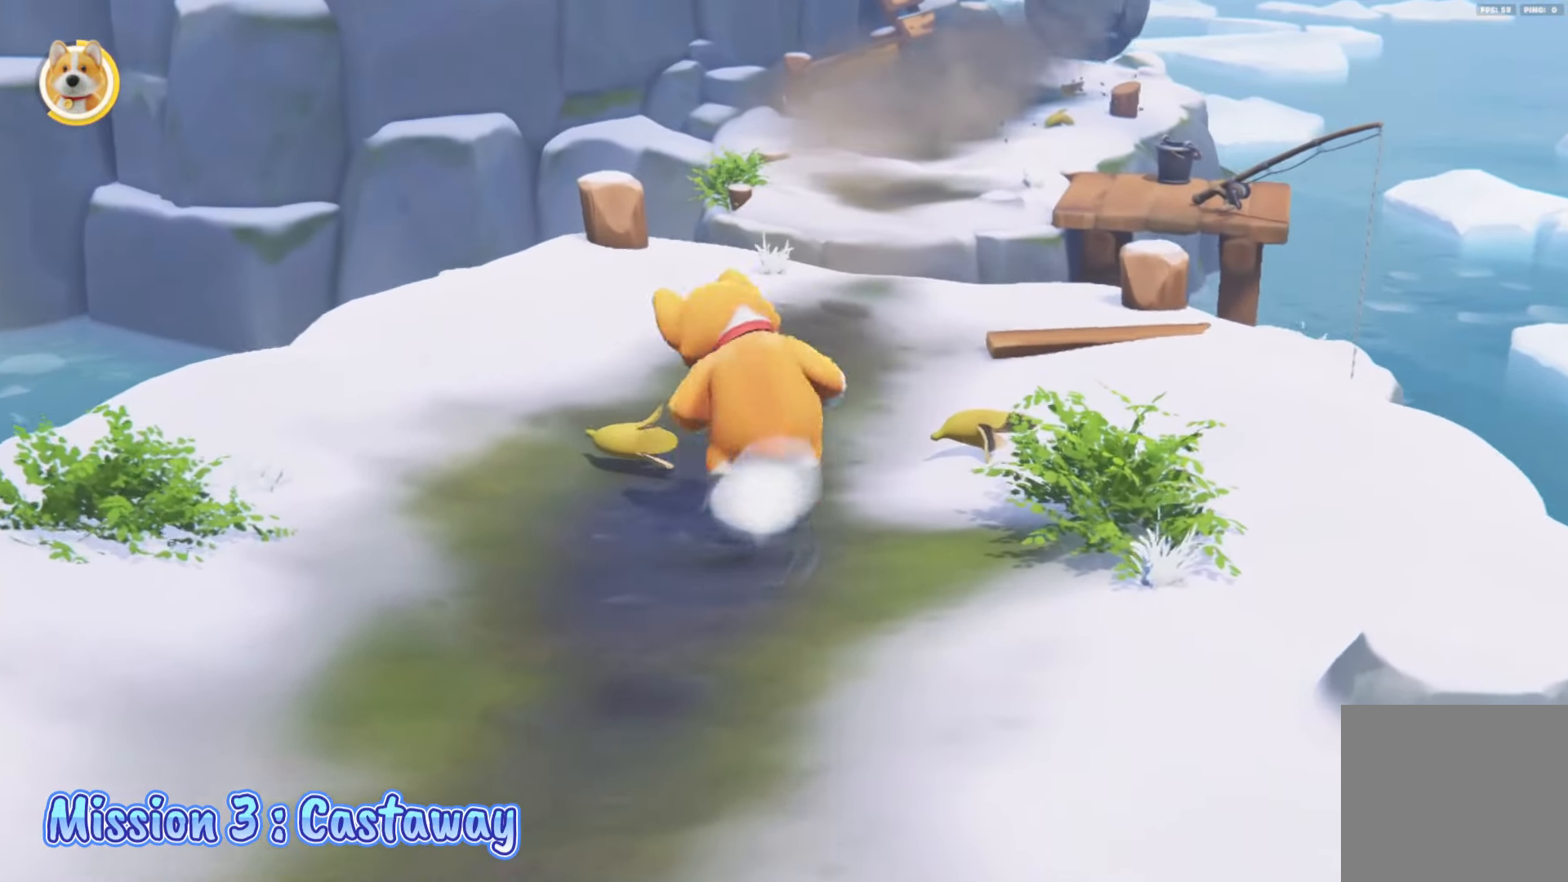
{"buttons": ["L2"], "left_stick": "up", "right_stick": "center", "events": [[150, "right_stick", "down"], [217, "right_stick", "center"]]}
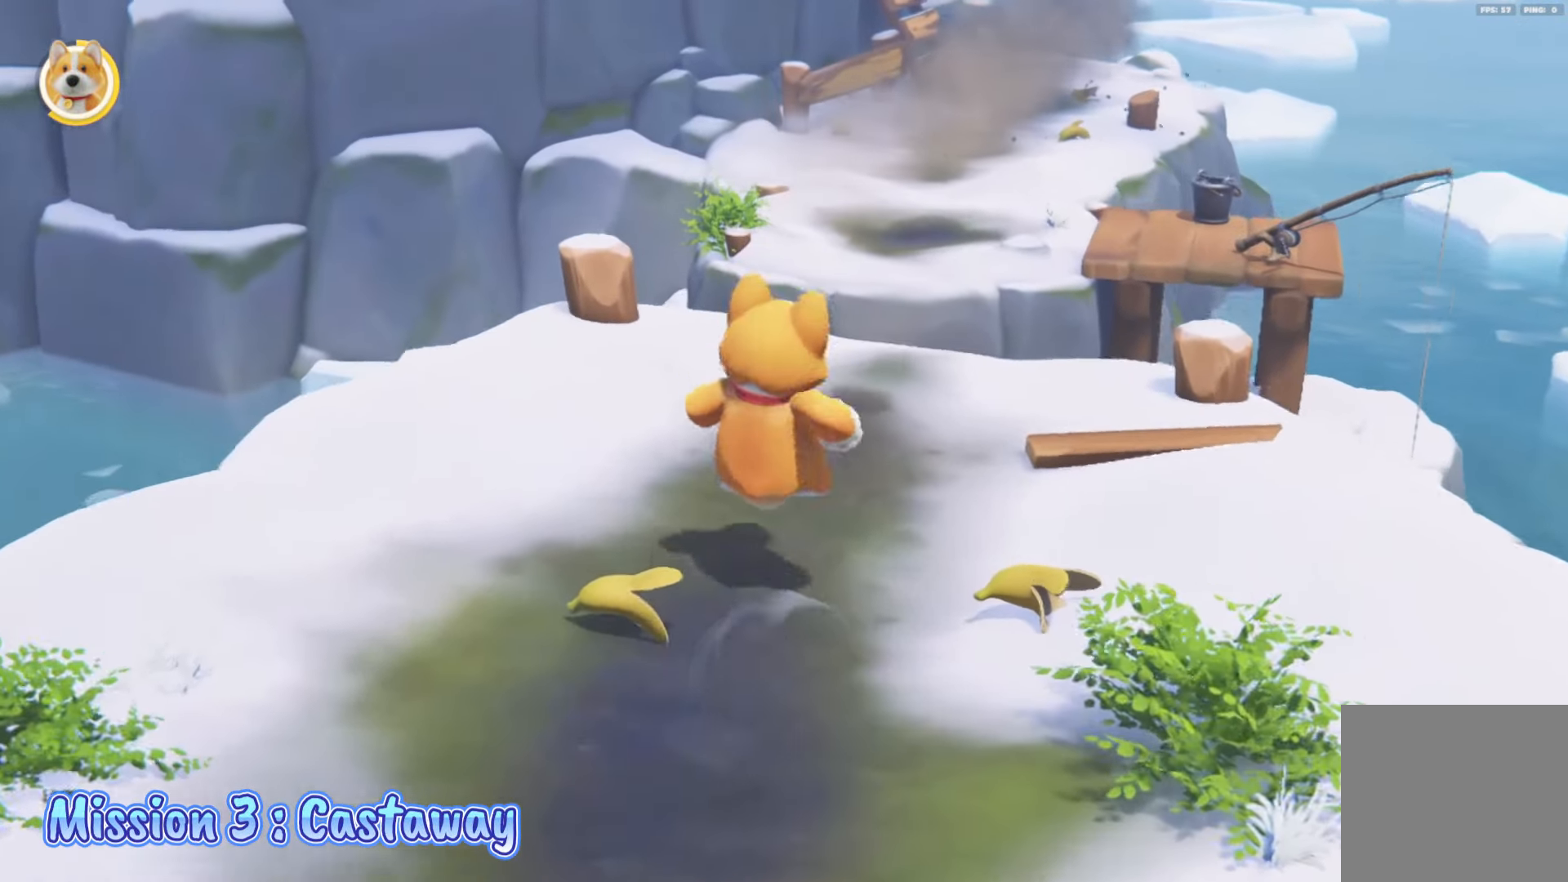
{"buttons": ["L2"], "left_stick": "up", "right_stick": "center", "events": []}
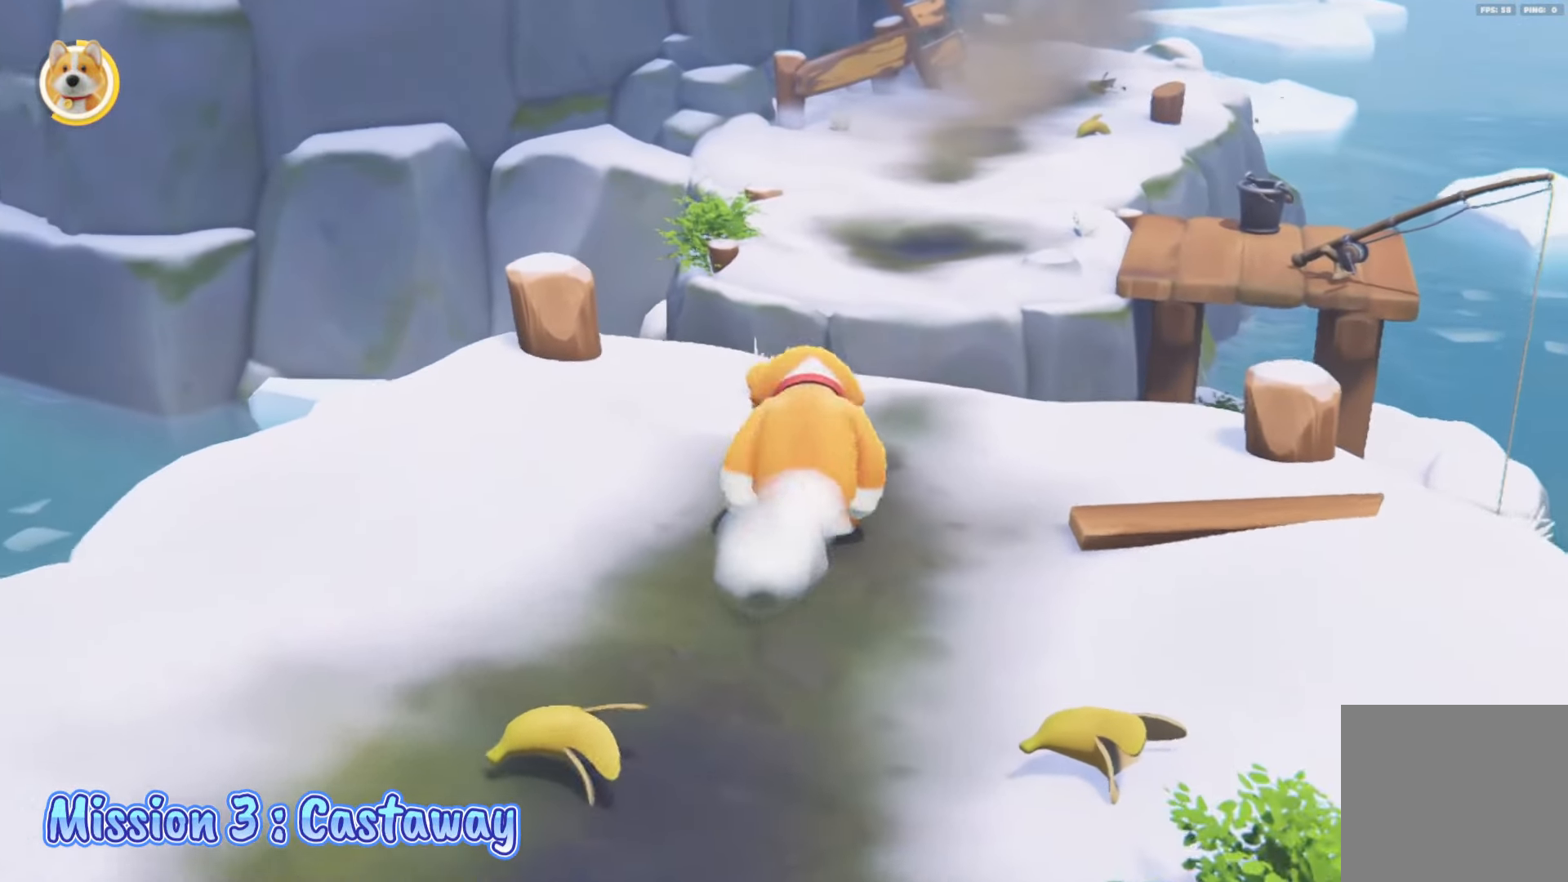
{"buttons": ["A", "B", "Y", "L2", "R2"], "left_stick": "up", "right_stick": "center", "events": [[367, "X", "down"], [383, "A", "down"], [383, "R2", "down"], [467, "B", "down"], [483, "Y", "down"], [500, "X", "up"]]}
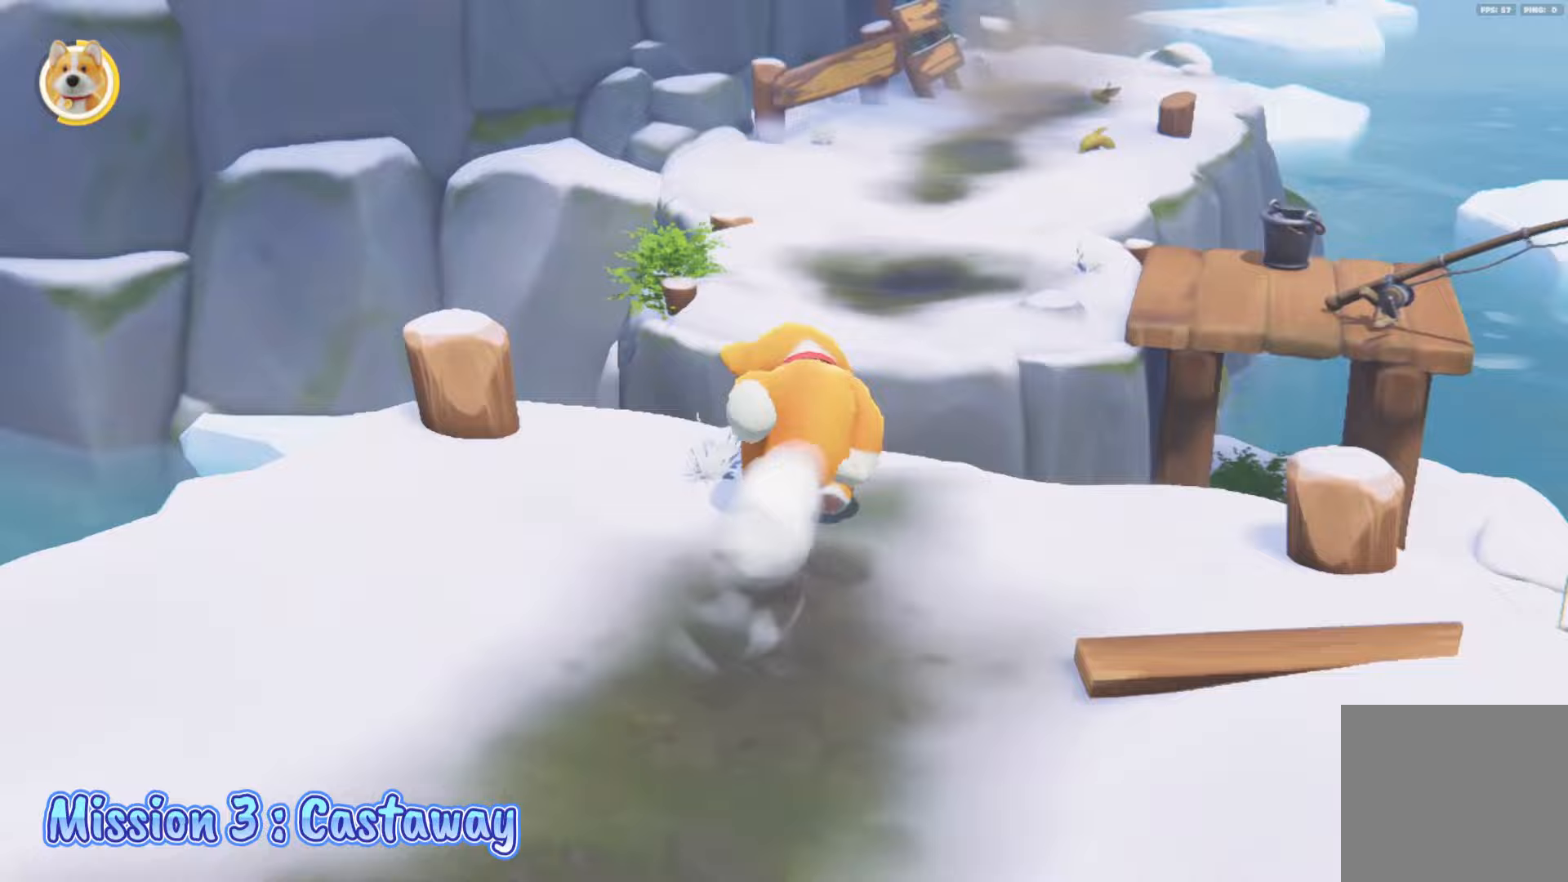
{"buttons": ["B", "Y", "L2", "R2"], "left_stick": "up", "right_stick": "center", "events": [[33, "A", "up"]]}
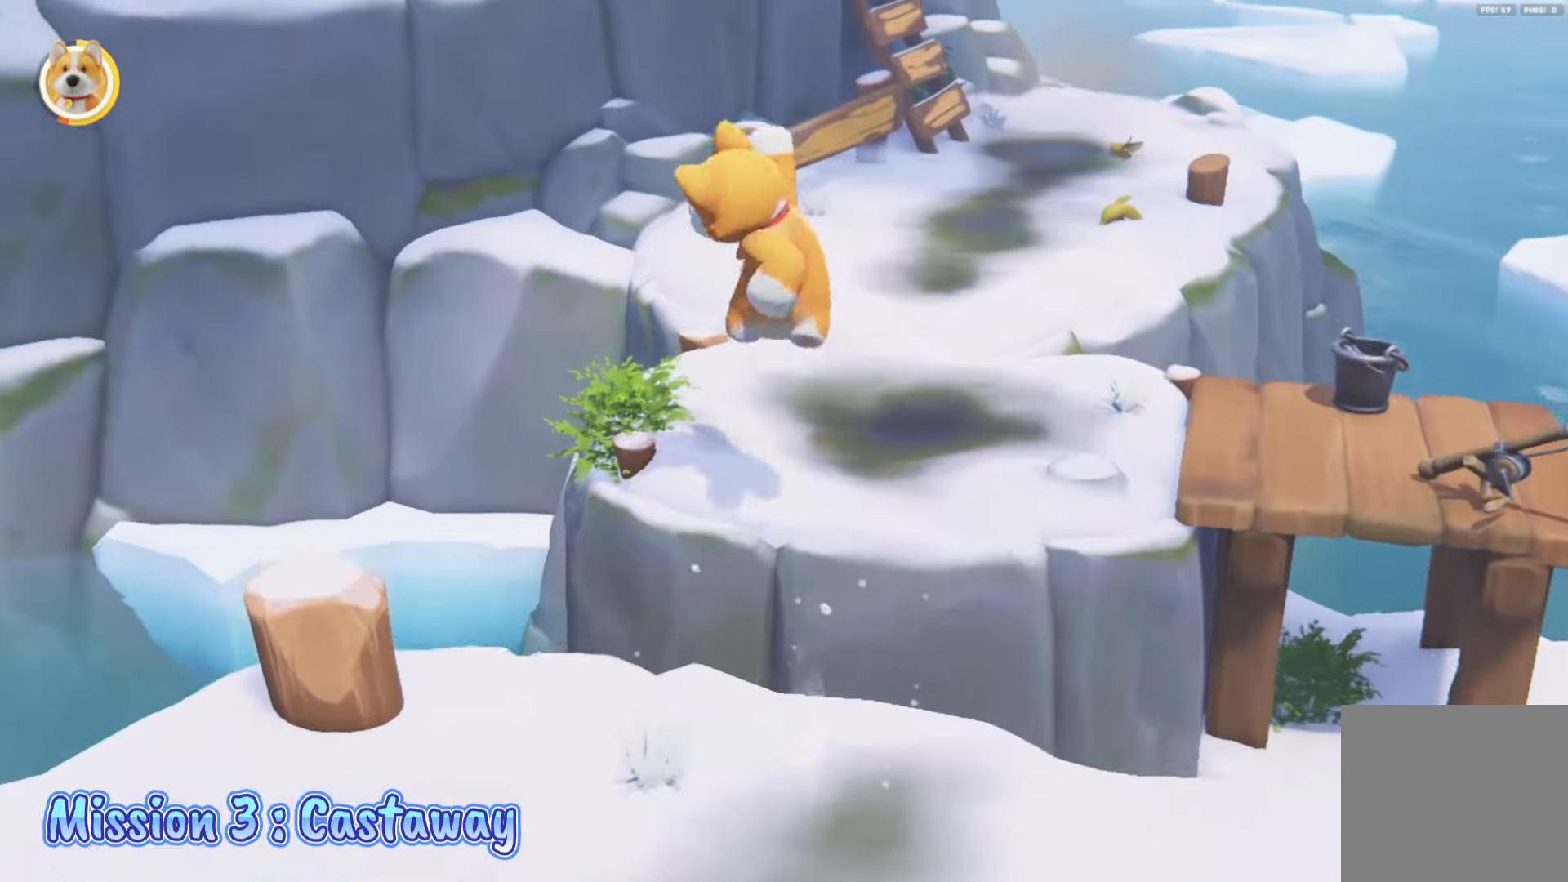
{"buttons": ["L2", "R2"], "left_stick": "up", "right_stick": "center", "events": [[383, "Y", "up"], [433, "B", "up"]]}
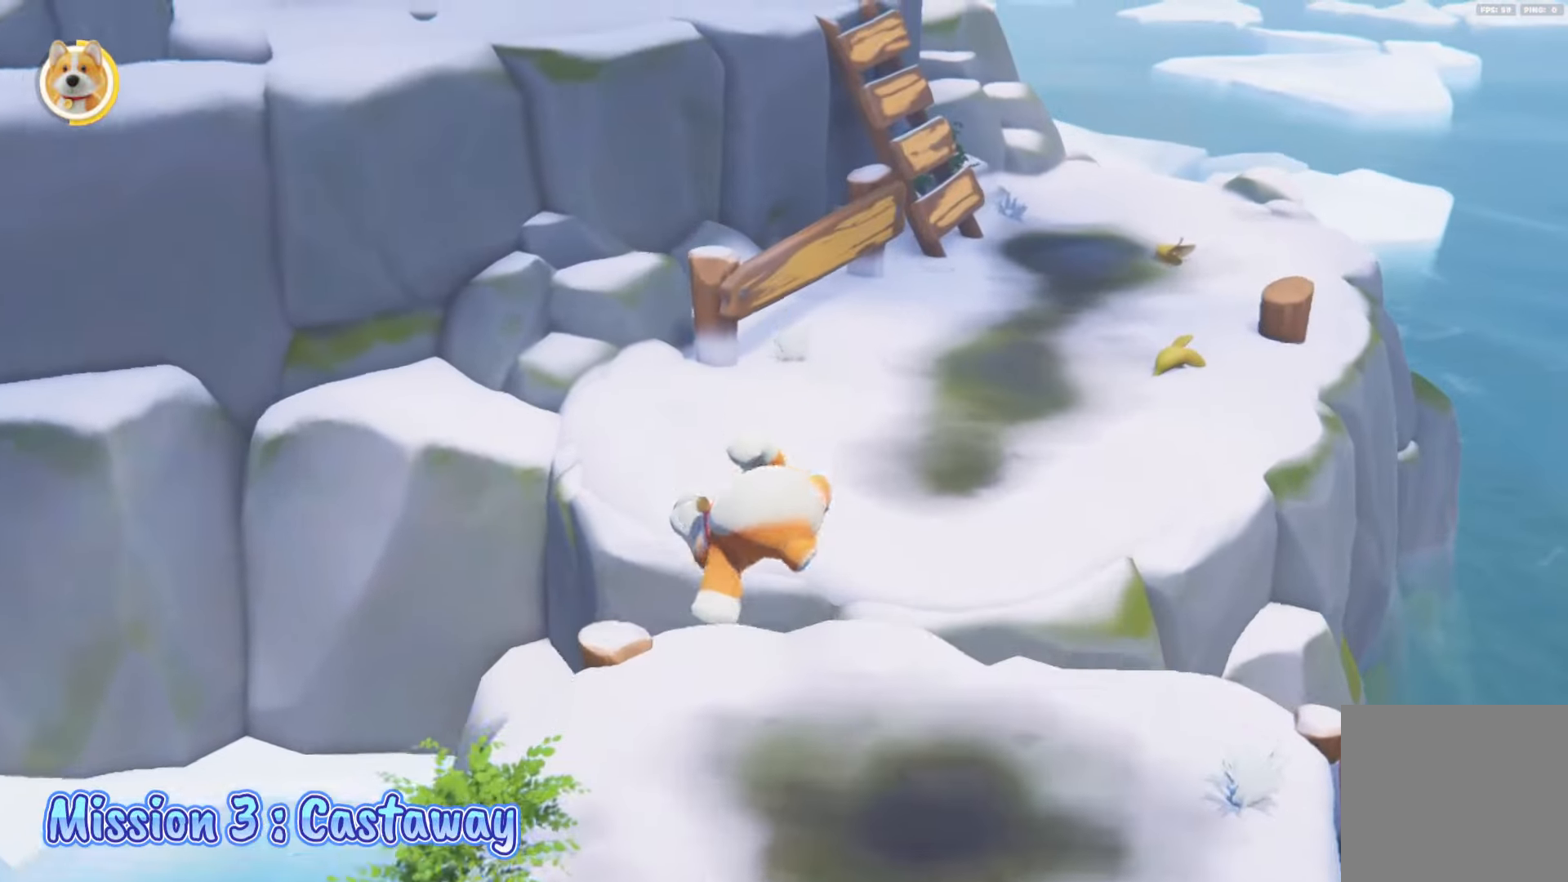
{"buttons": ["R2"], "left_stick": "up", "right_stick": "center", "events": [[417, "L2", "up"]]}
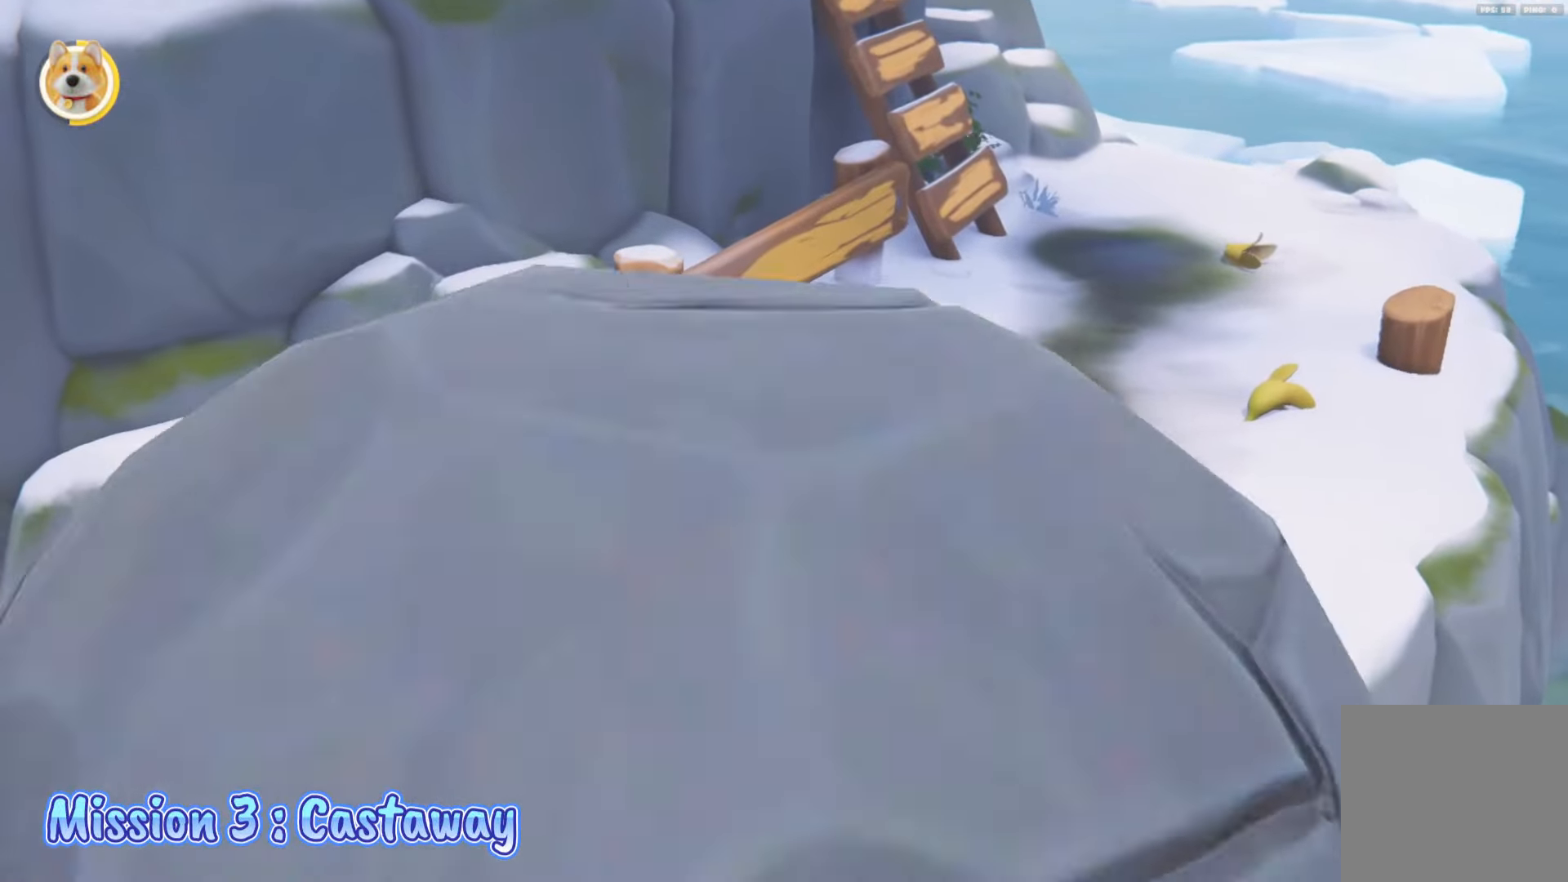
{"buttons": ["R2"], "left_stick": "up", "right_stick": "center", "events": []}
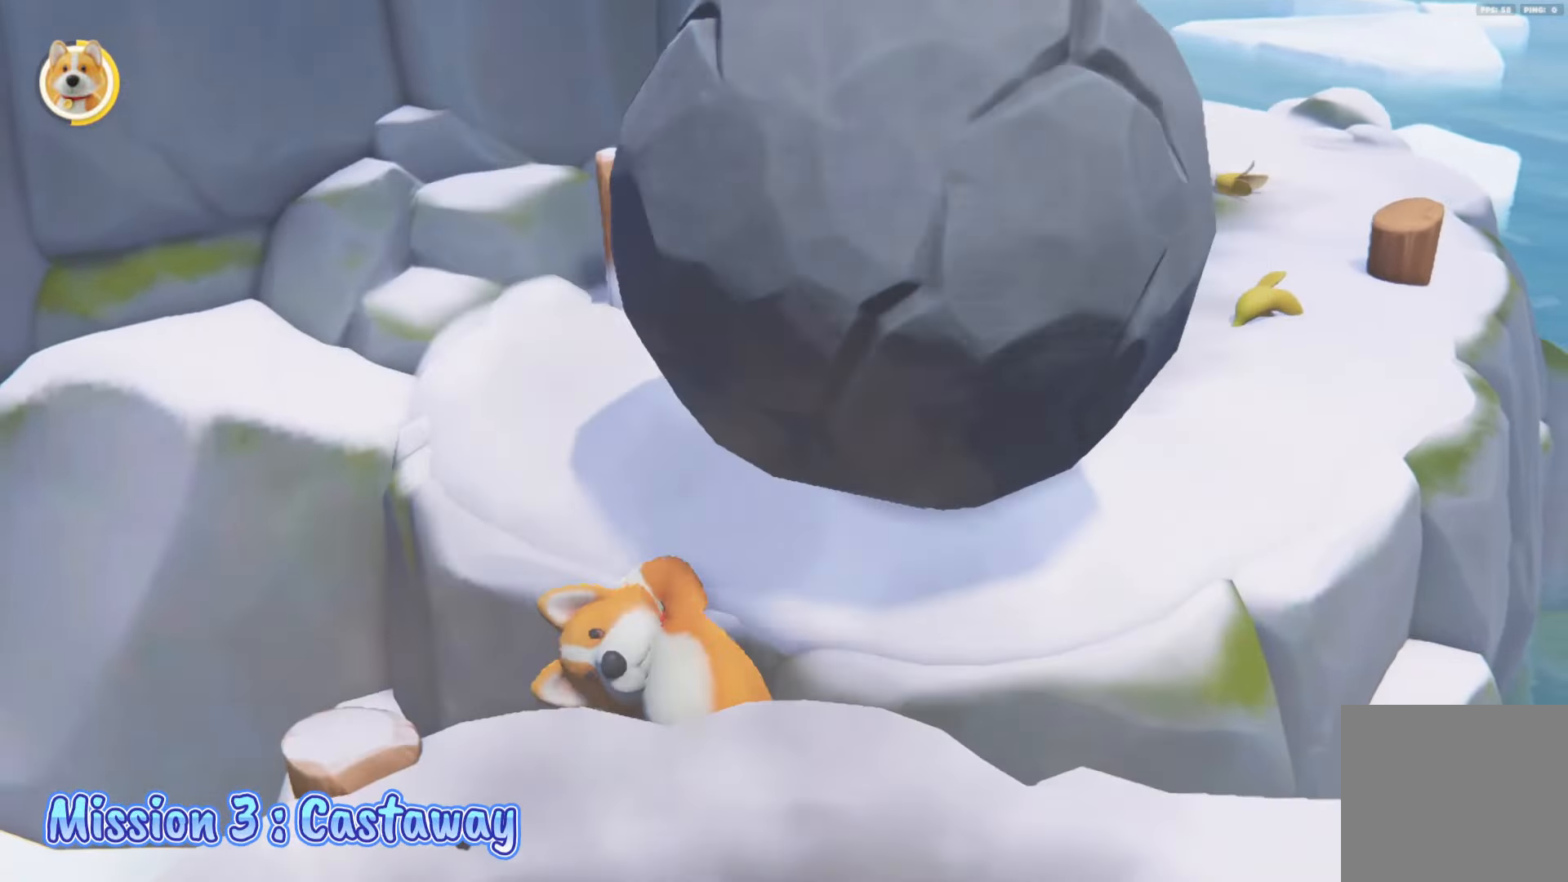
{"buttons": ["A", "R2"], "left_stick": "up-right", "right_stick": "center", "events": [[50, "L2", "down"], [383, "L2", "up"], [383, "left_stick", "up-right"], [500, "A", "down"]]}